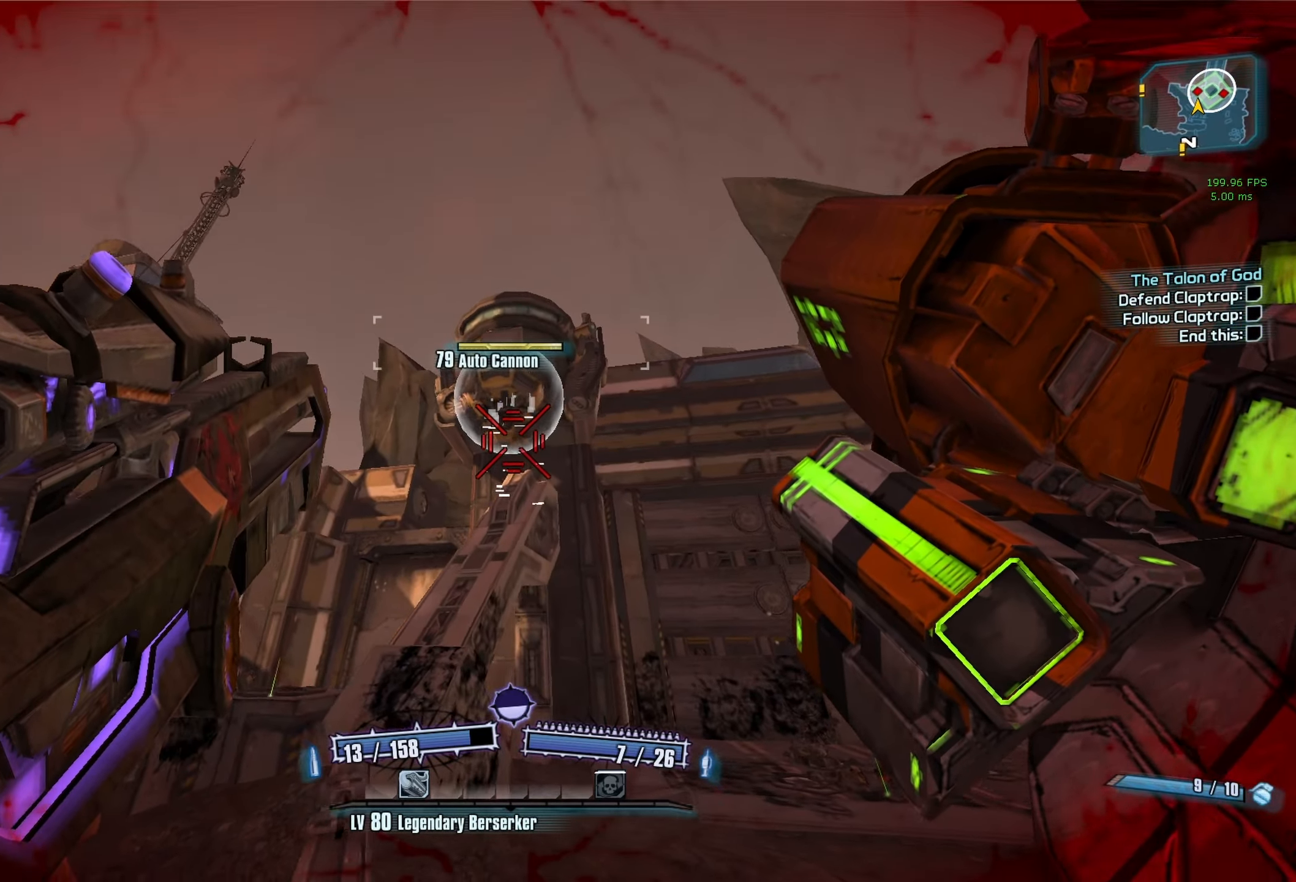
Gameplay with keyboard and mouse; each line is a JSON object with the keys and mouse buttons held at the frame after it. "events" lists presses ("down") and releases ("up") of "1", "2", "3", "4", "5", "a", "alt", "b", "c", "caps_lock", "ctrl", "d", "e", "escape", "f", "g", "q", "r", "s", "shift", "space", "t", "tab", "v", "w", "x", "z", "mouse_left", "mouse_middle", "mouse_right", "mouse_mb4", "mouse_mb5", "mouse_wheel_up" and "mouse_wheel_down" between this image and that frame as [ms after this image, input, new state], when the widget could be followed in between. "mouse_left", "mouse_middle", "mouse_right", "mouse_mb4", "mouse_mb5", "mouse_wheel_up", "mouse_wheel_down" = the "left", "middle", "right", "mb4", "mb5", "wheel_up", "wheel_down" buttons of the "mouse" list. No other keys are recorded. Not read: mouse_move.
{"keys": ["d"], "mouse": [], "events": [[66, "s", "down"], [150, "mouse_right", "down"], [250, "mouse_right", "up"], [433, "s", "up"]]}
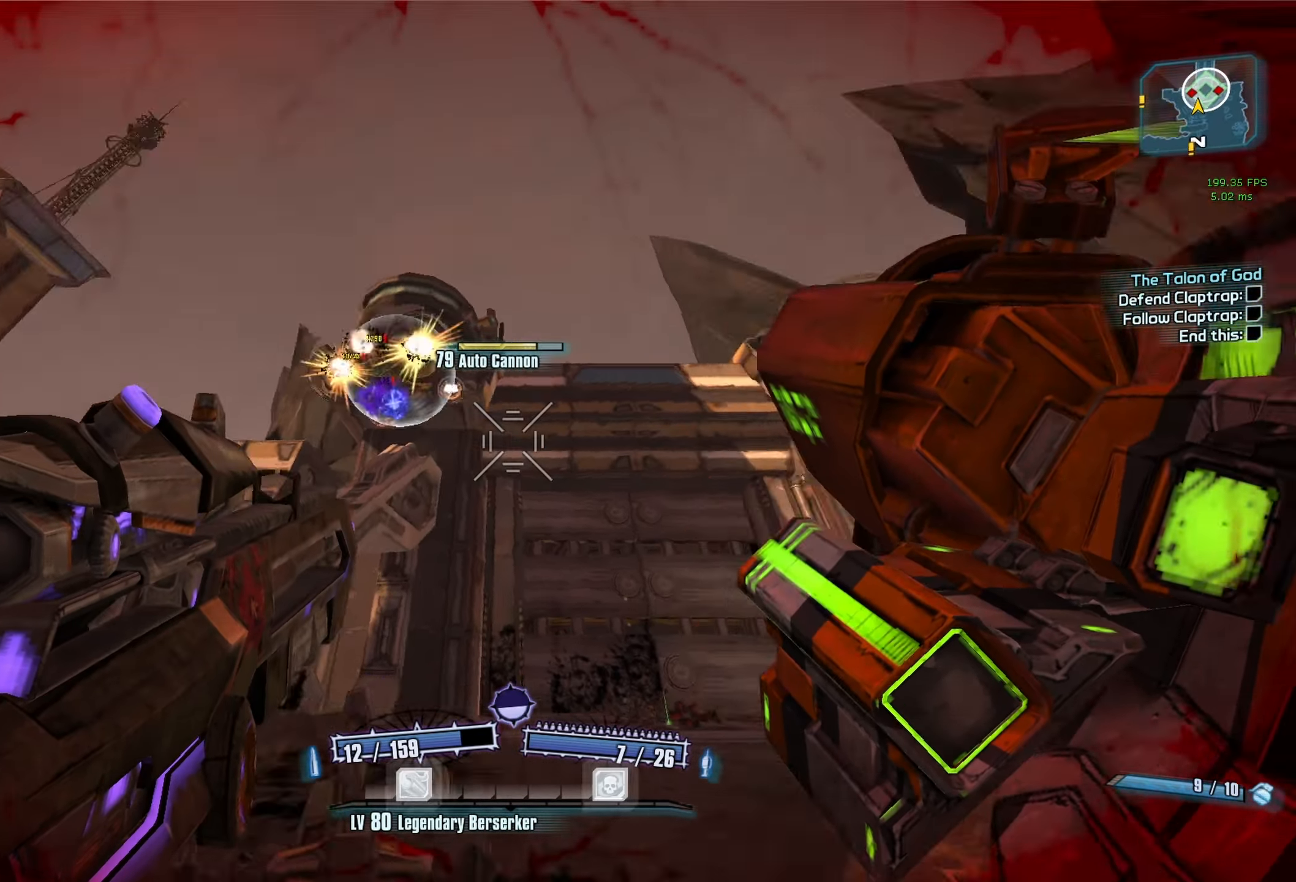
{"keys": [], "mouse": ["right"], "events": [[216, "w", "down"], [316, "space", "down"], [316, "w", "up"], [450, "space", "up"], [500, "d", "up"], [500, "mouse_right", "down"]]}
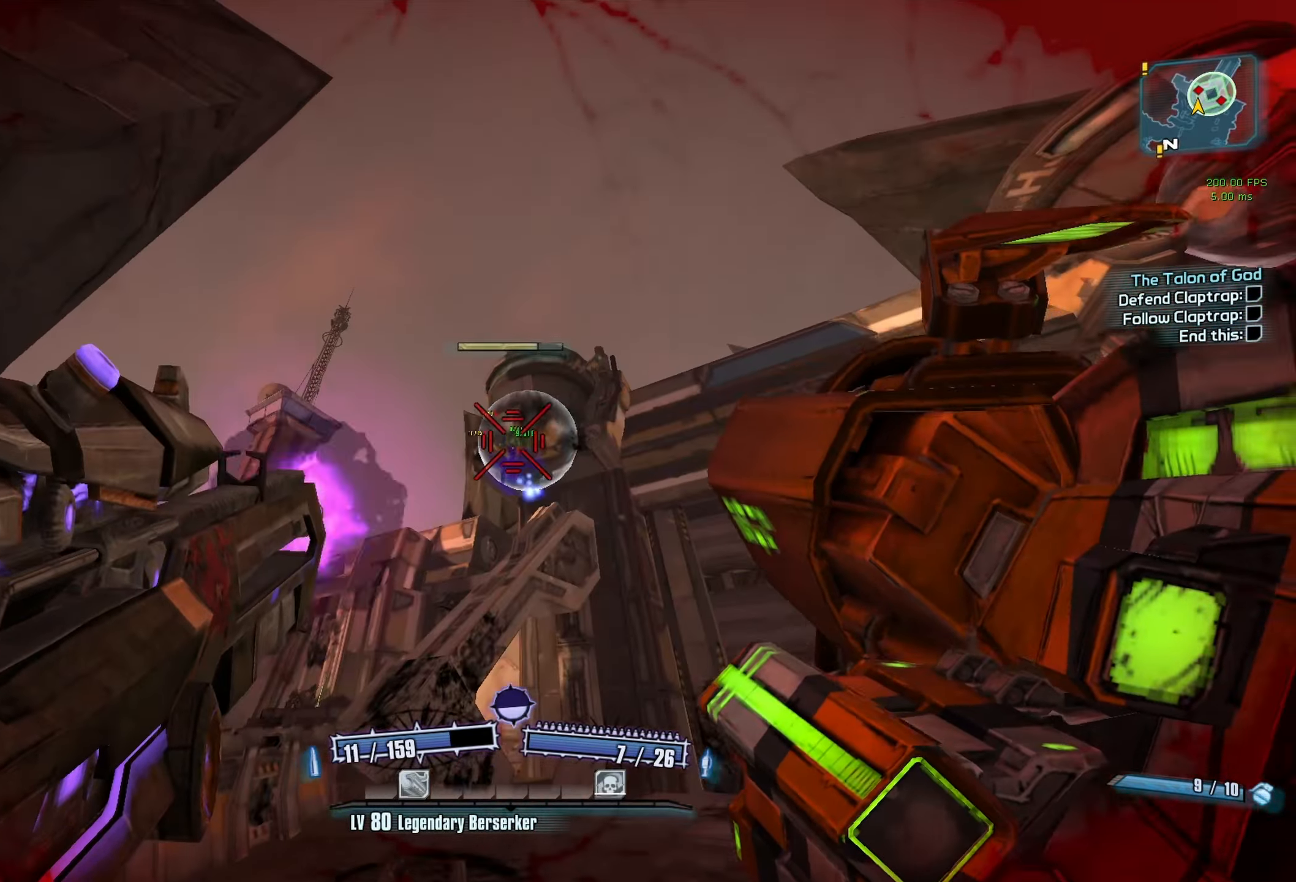
{"keys": ["d"], "mouse": [], "events": [[133, "mouse_right", "up"], [366, "d", "down"]]}
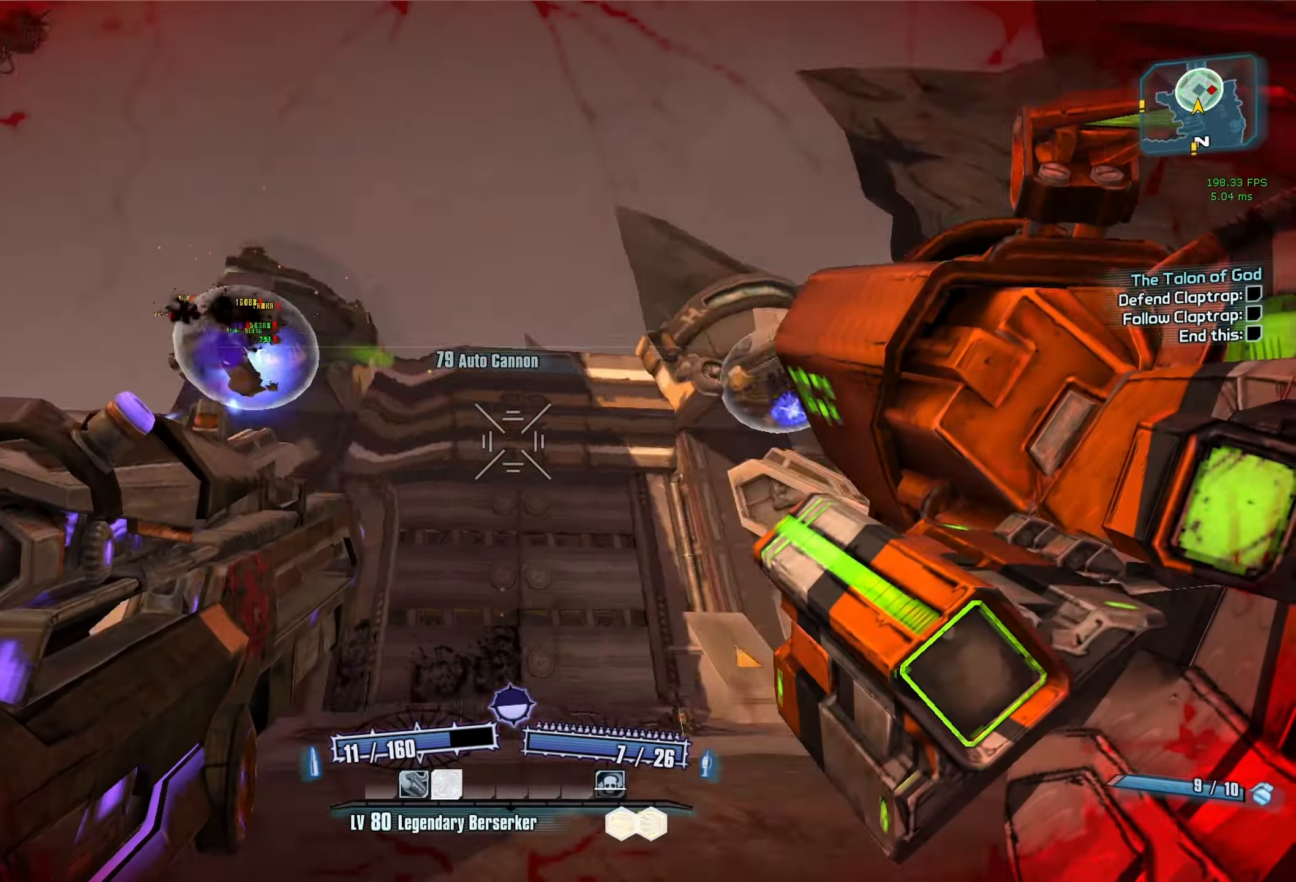
{"keys": ["d", "w"], "mouse": [], "events": [[200, "w", "down"], [300, "mouse_right", "down"], [433, "mouse_right", "up"]]}
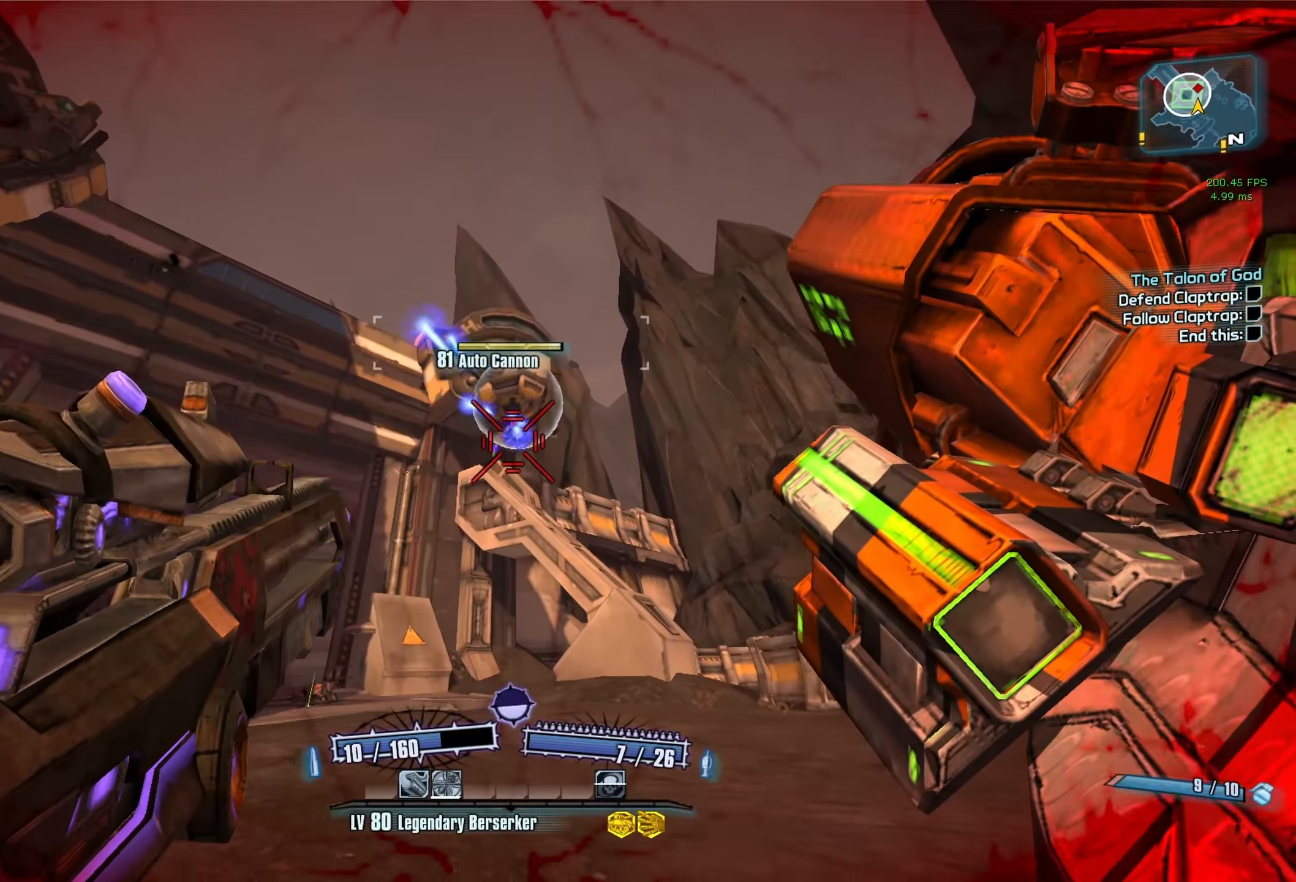
{"keys": ["d"], "mouse": [], "events": [[116, "w", "up"], [266, "mouse_right", "down"], [400, "mouse_right", "up"]]}
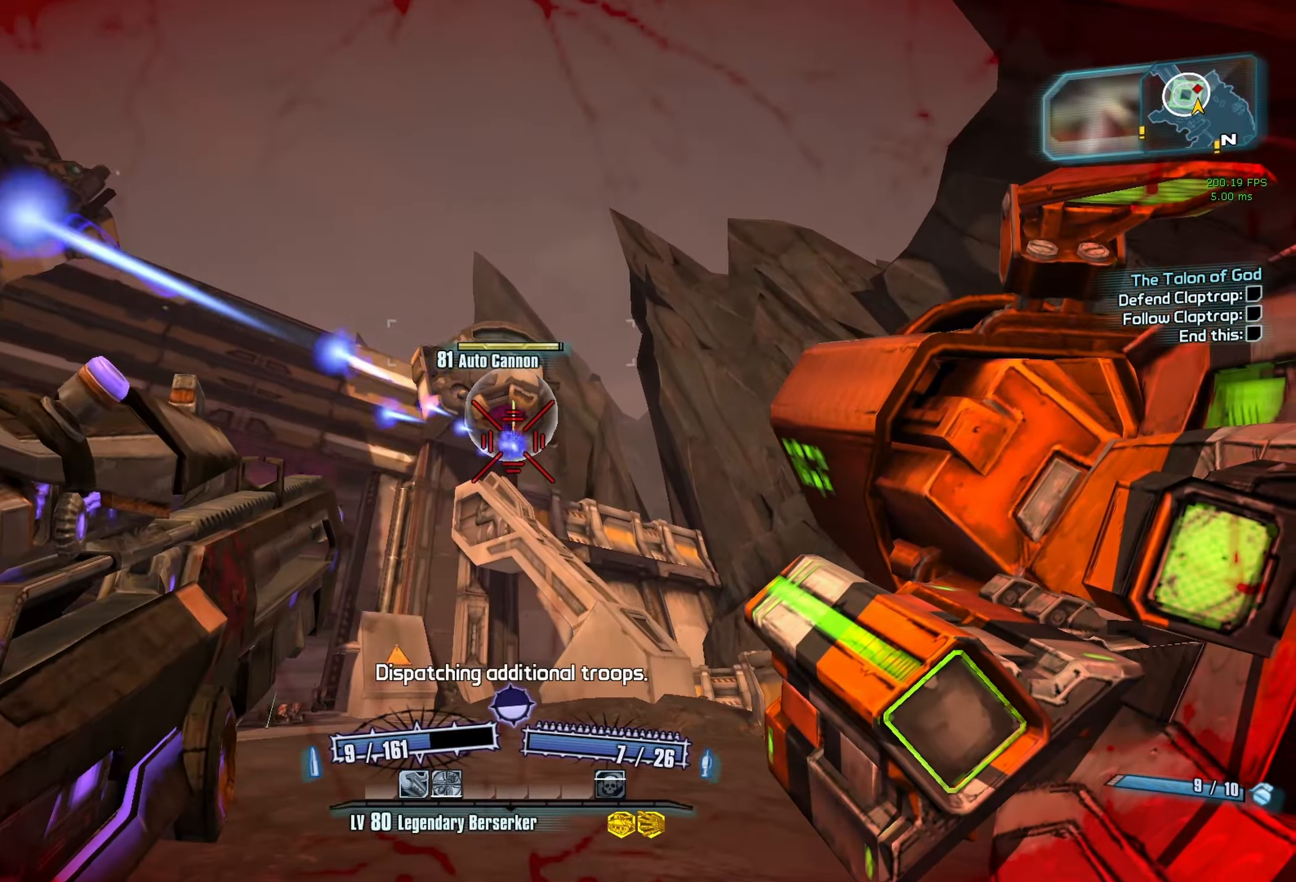
{"keys": [], "mouse": ["right"], "events": [[366, "d", "up"], [466, "mouse_right", "down"]]}
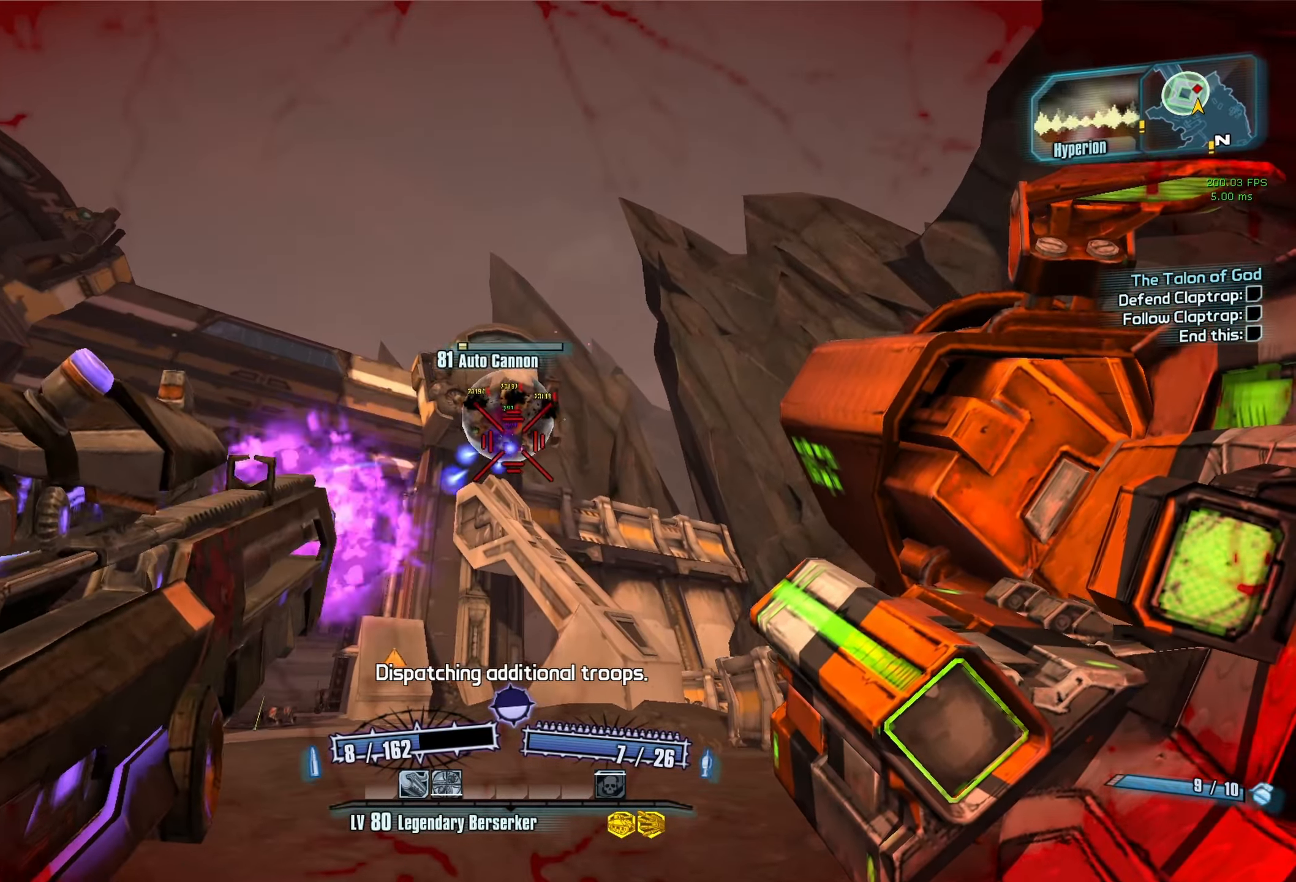
{"keys": ["a", "w"], "mouse": [], "events": [[16, "a", "down"], [66, "mouse_right", "up"], [150, "r", "down"], [200, "r", "up"], [300, "r", "down"], [350, "r", "up"], [433, "w", "down"]]}
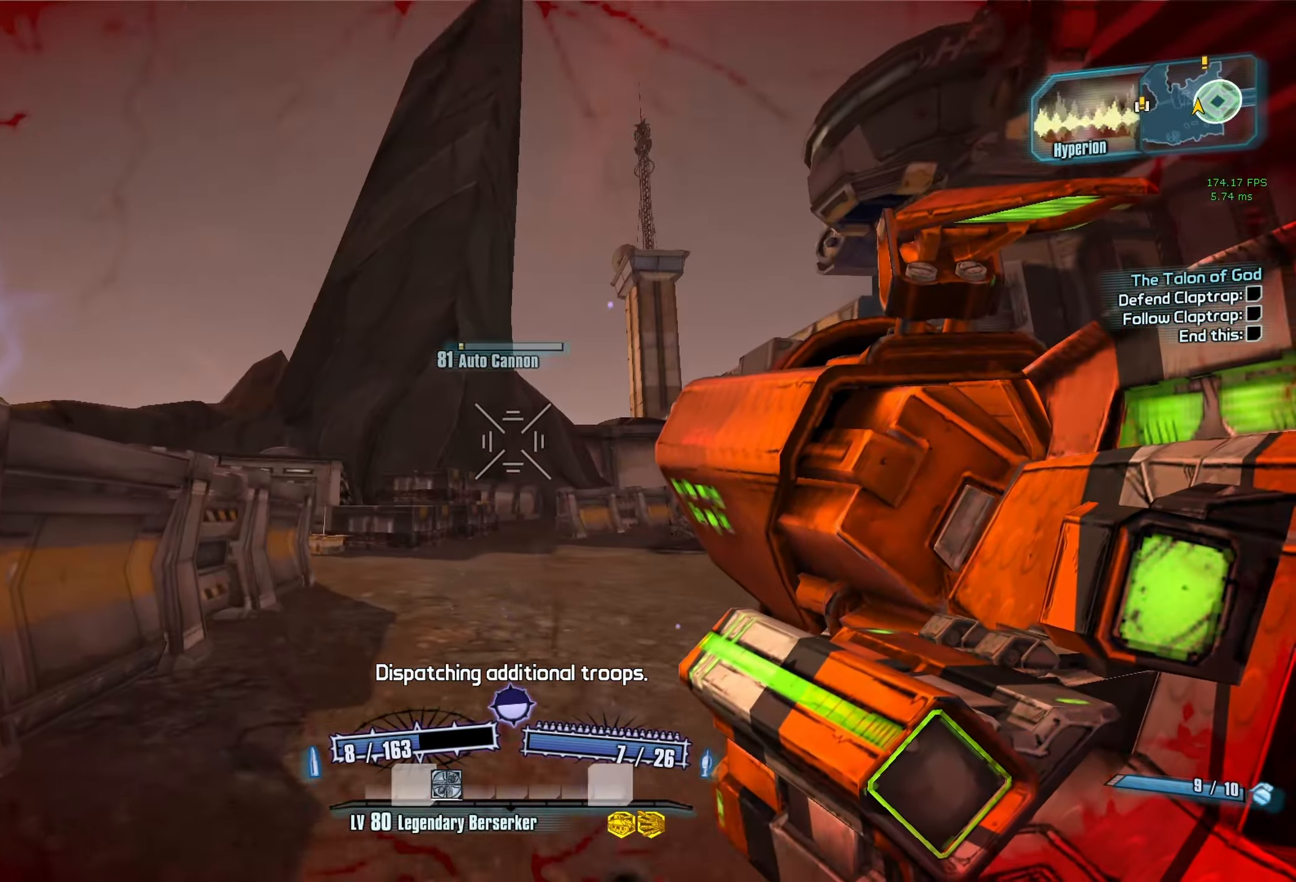
{"keys": ["w"], "mouse": [], "events": [[166, "a", "up"]]}
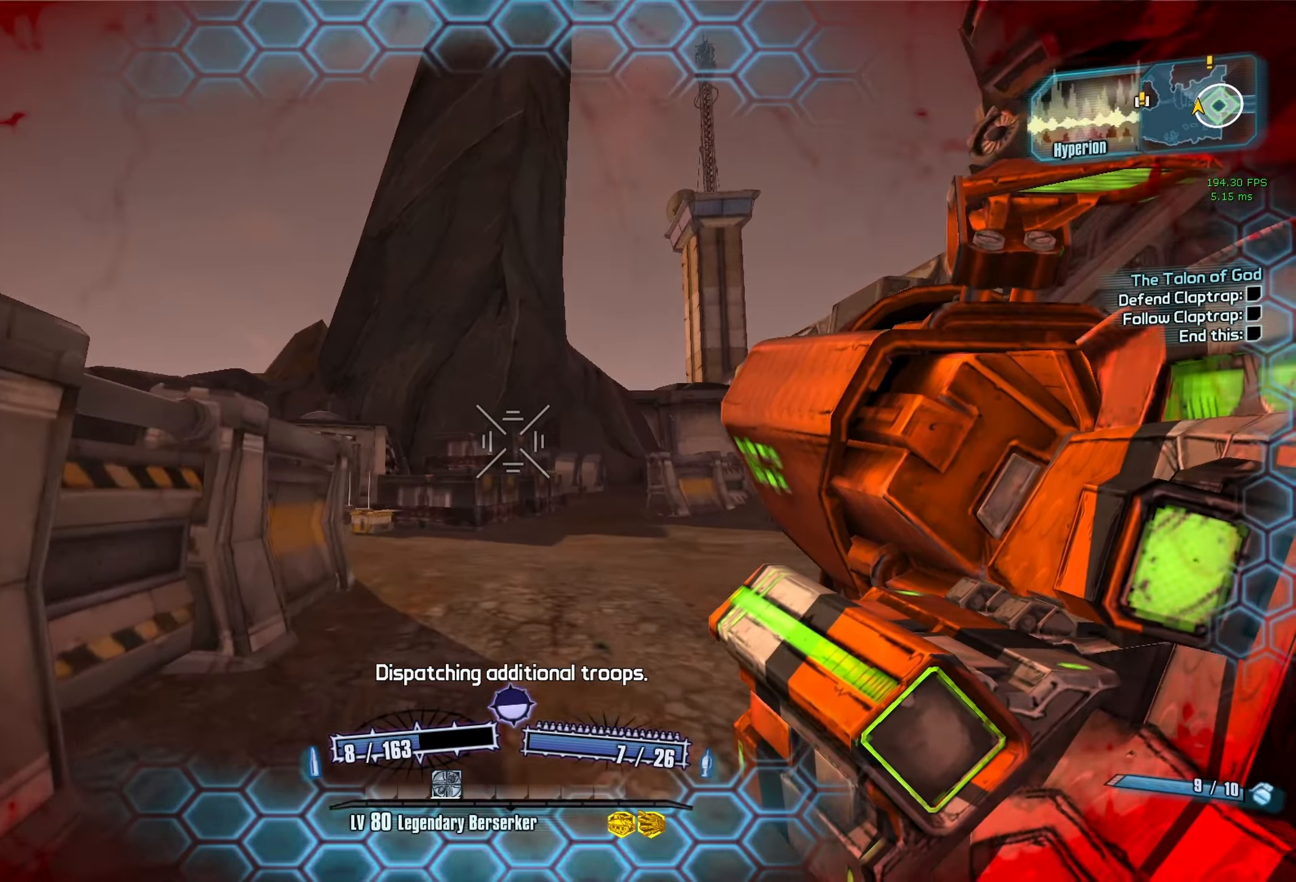
{"keys": ["w"], "mouse": [], "events": []}
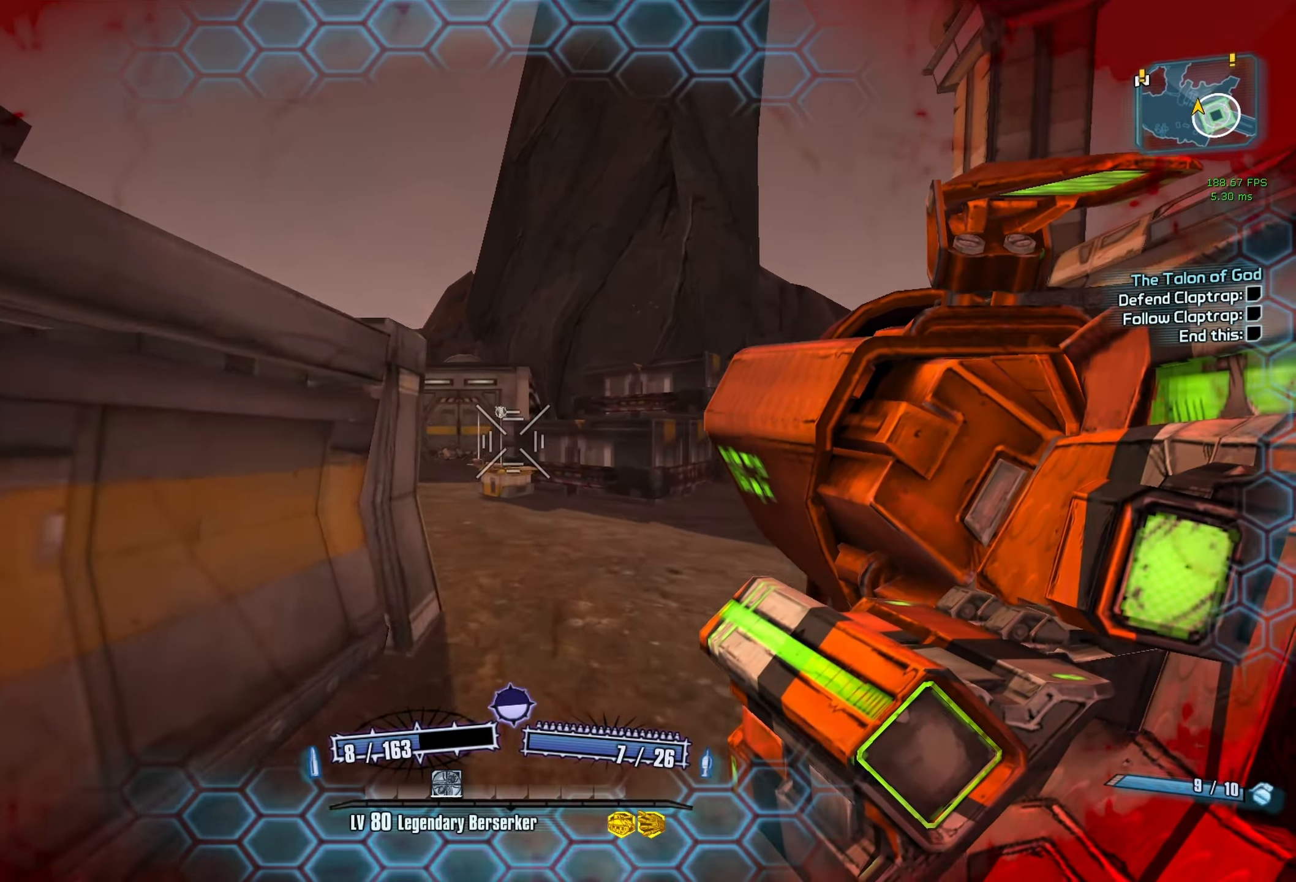
{"keys": ["a", "w"], "mouse": [], "events": [[67, "d", "down"], [200, "d", "up"], [383, "a", "down"]]}
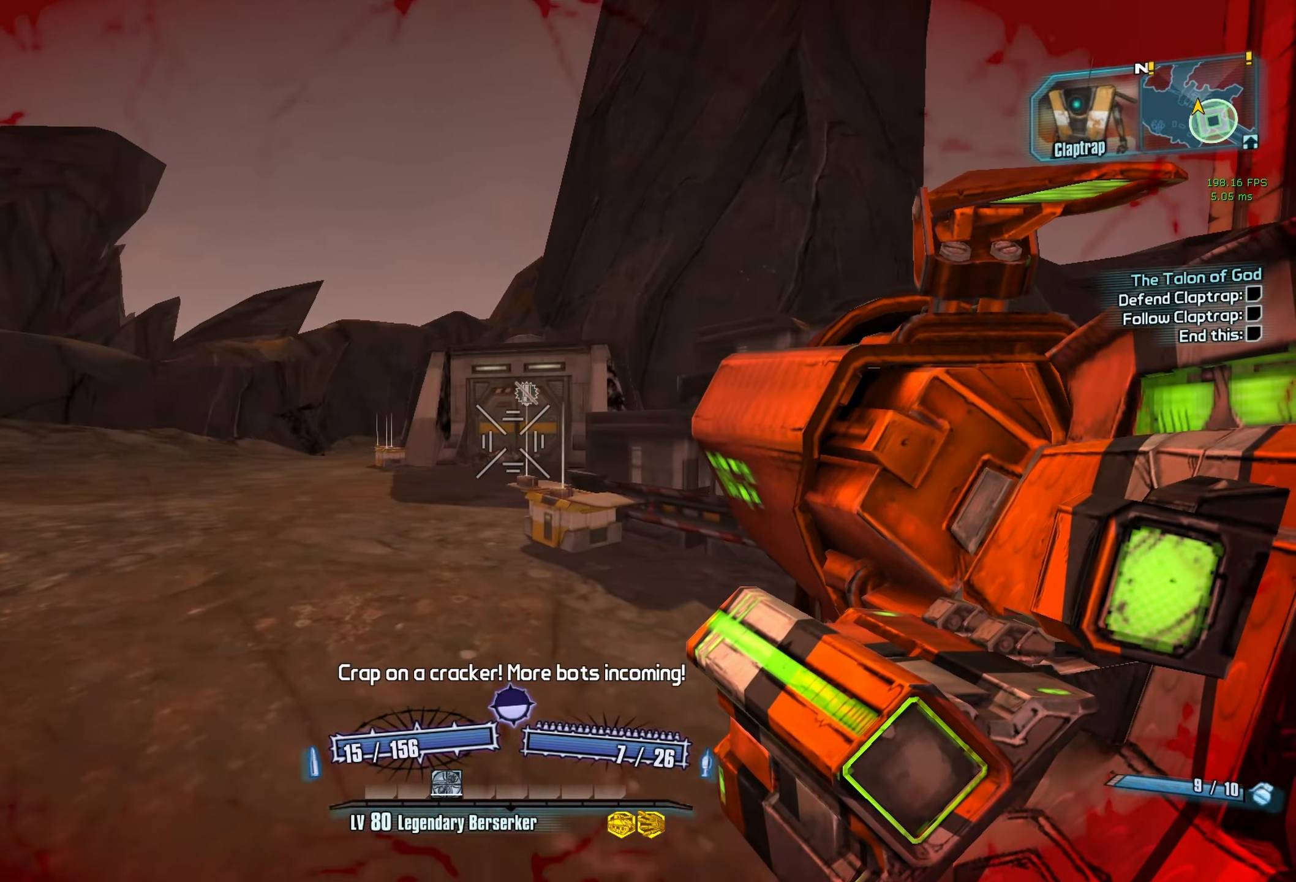
{"keys": [], "mouse": [], "events": [[167, "w", "up"], [400, "a", "up"], [400, "w", "down"], [500, "w", "up"]]}
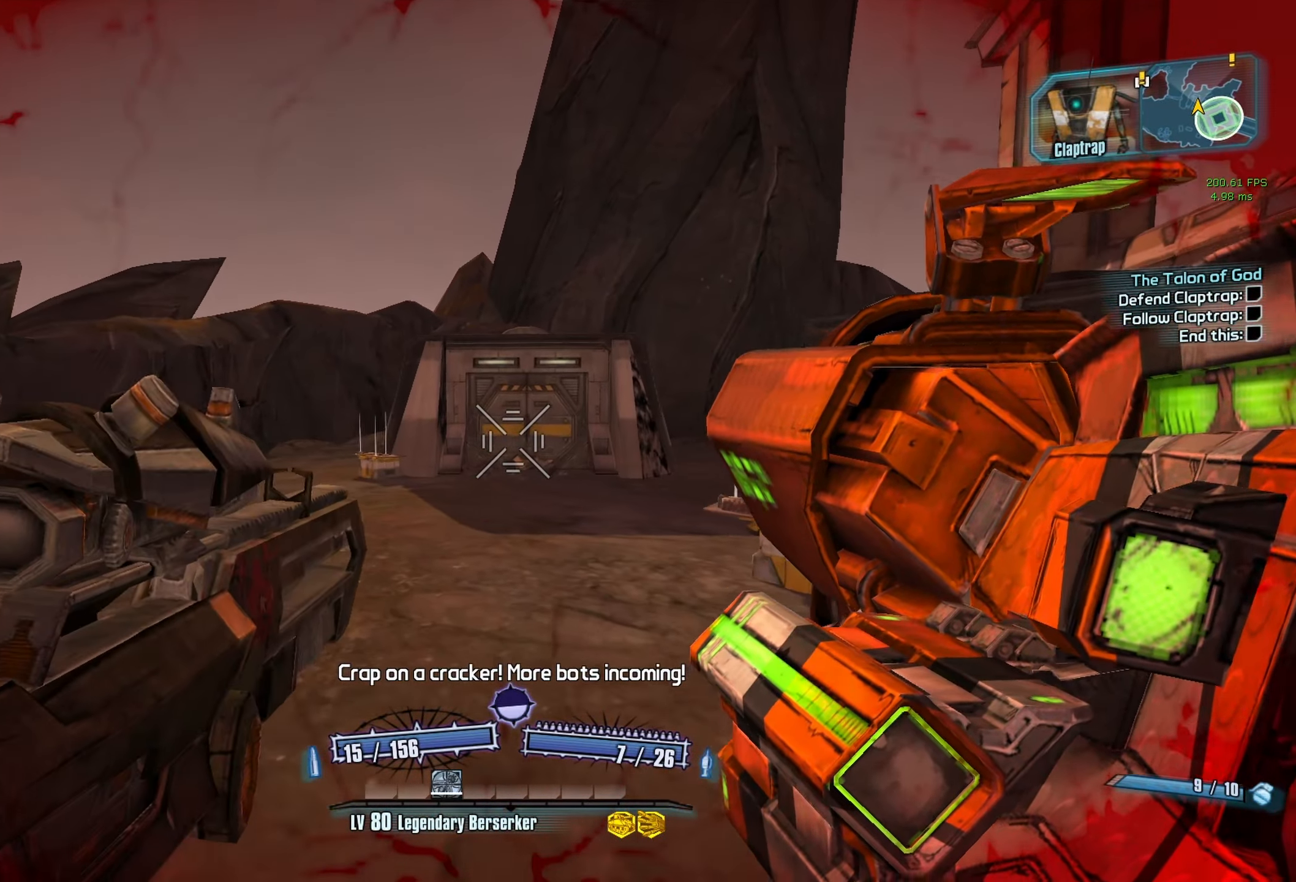
{"keys": [], "mouse": [], "events": [[50, "d", "down"], [183, "d", "up"]]}
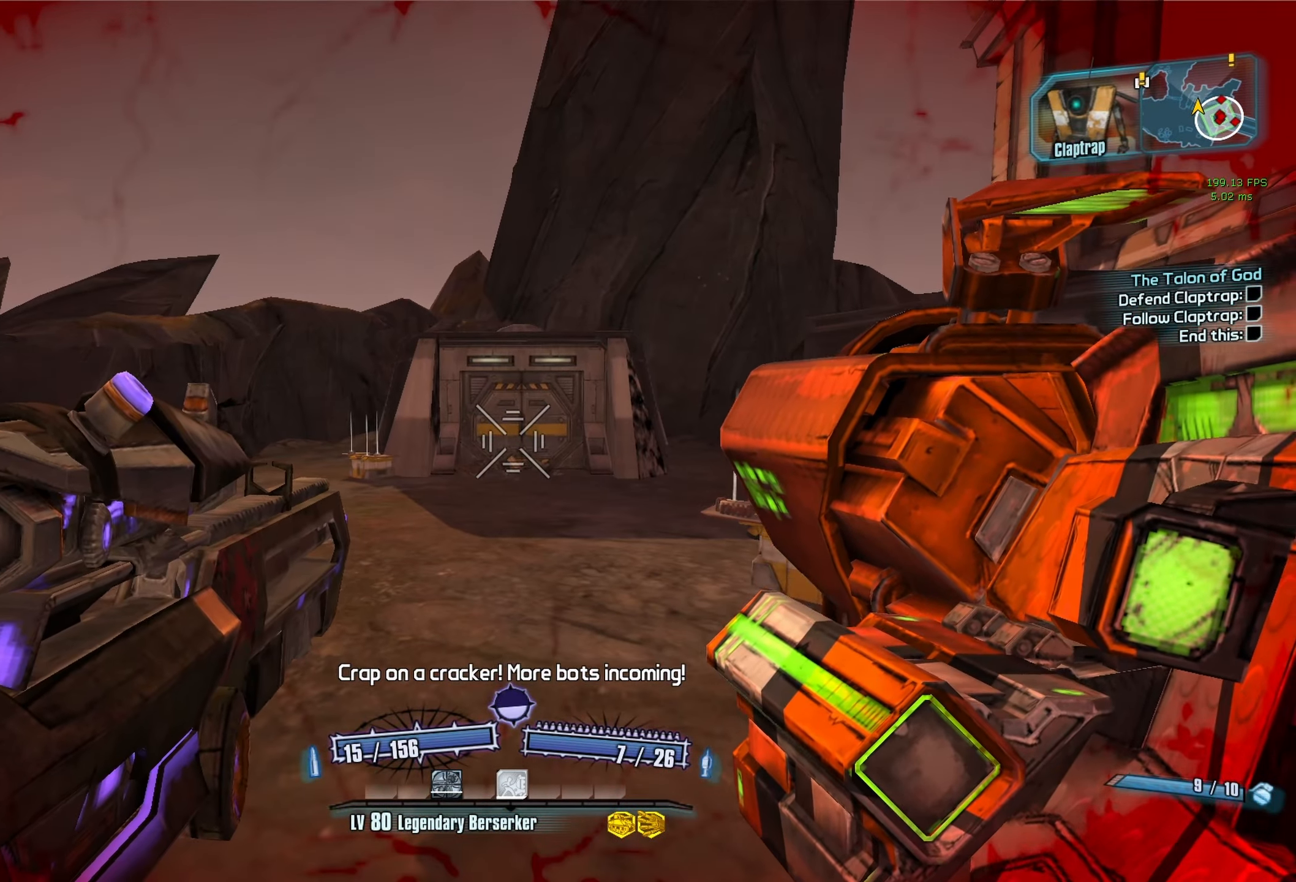
{"keys": ["w"], "mouse": [], "events": [[17, "d", "down"], [300, "w", "down"], [433, "d", "up"]]}
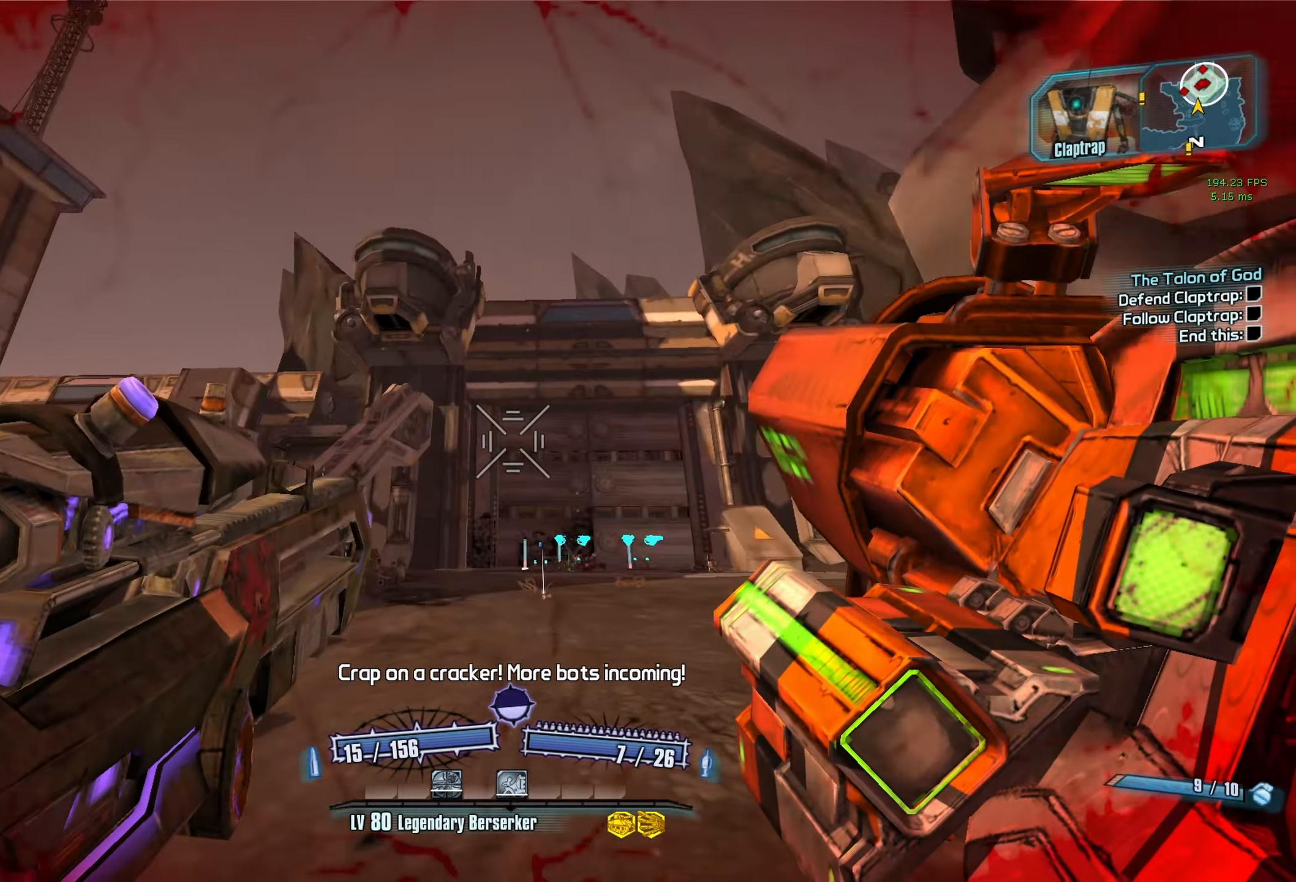
{"keys": ["d", "w"], "mouse": [], "events": [[167, "d", "down"]]}
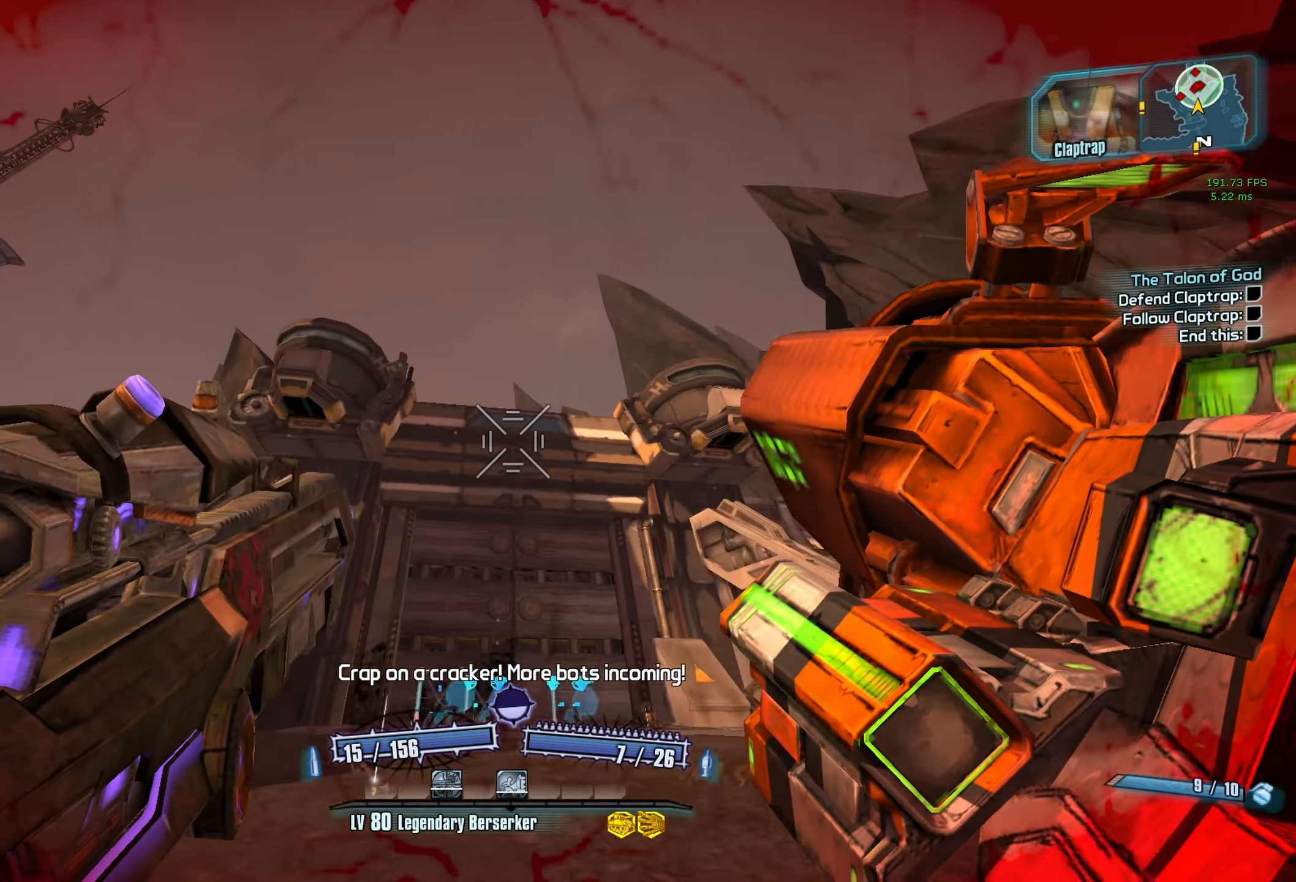
{"keys": ["w"], "mouse": [], "events": [[50, "d", "up"]]}
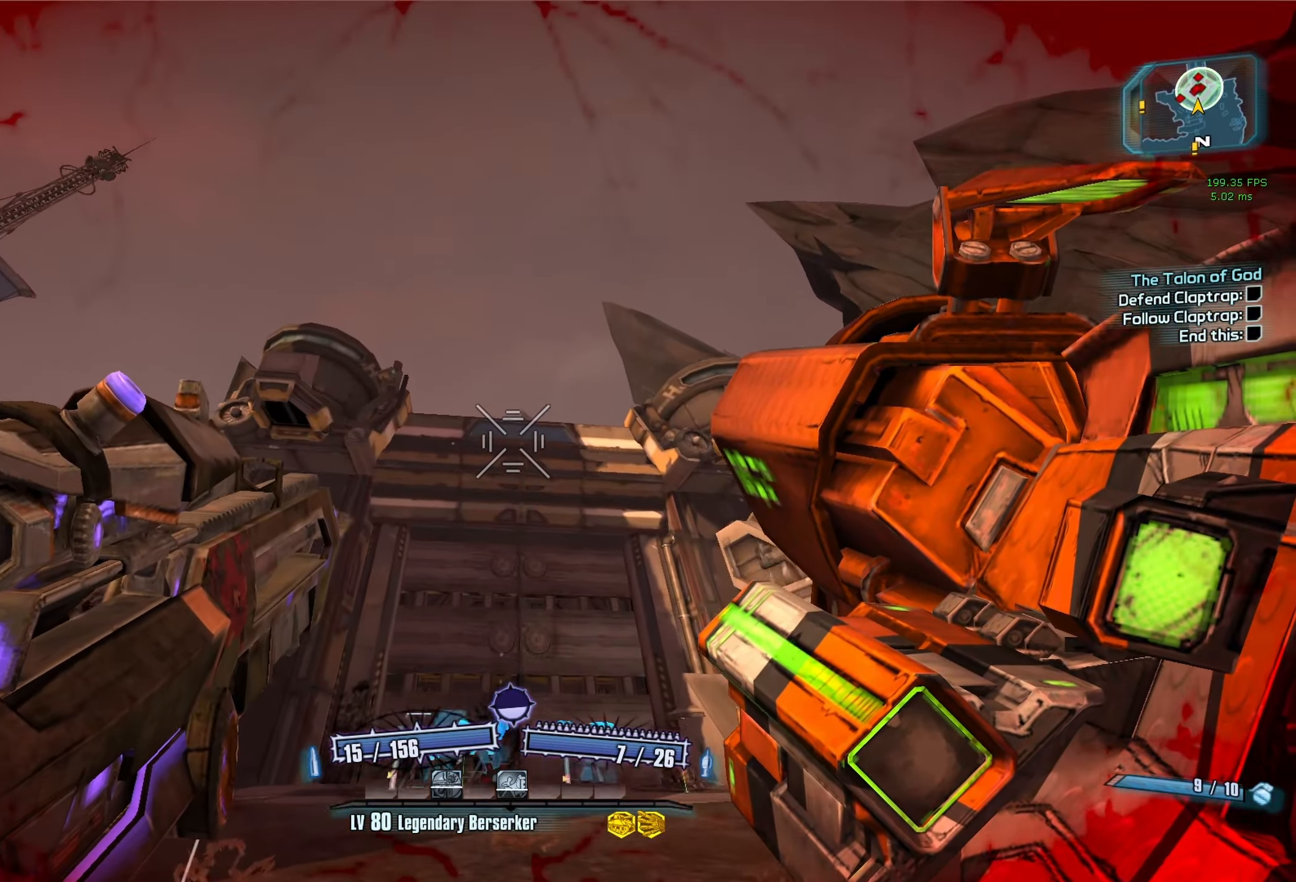
{"keys": [], "mouse": [], "events": [[200, "mouse_left", "down"], [250, "r", "down"], [250, "v", "down"], [250, "w", "up"], [483, "mouse_left", "up"], [483, "r", "up"], [483, "v", "up"]]}
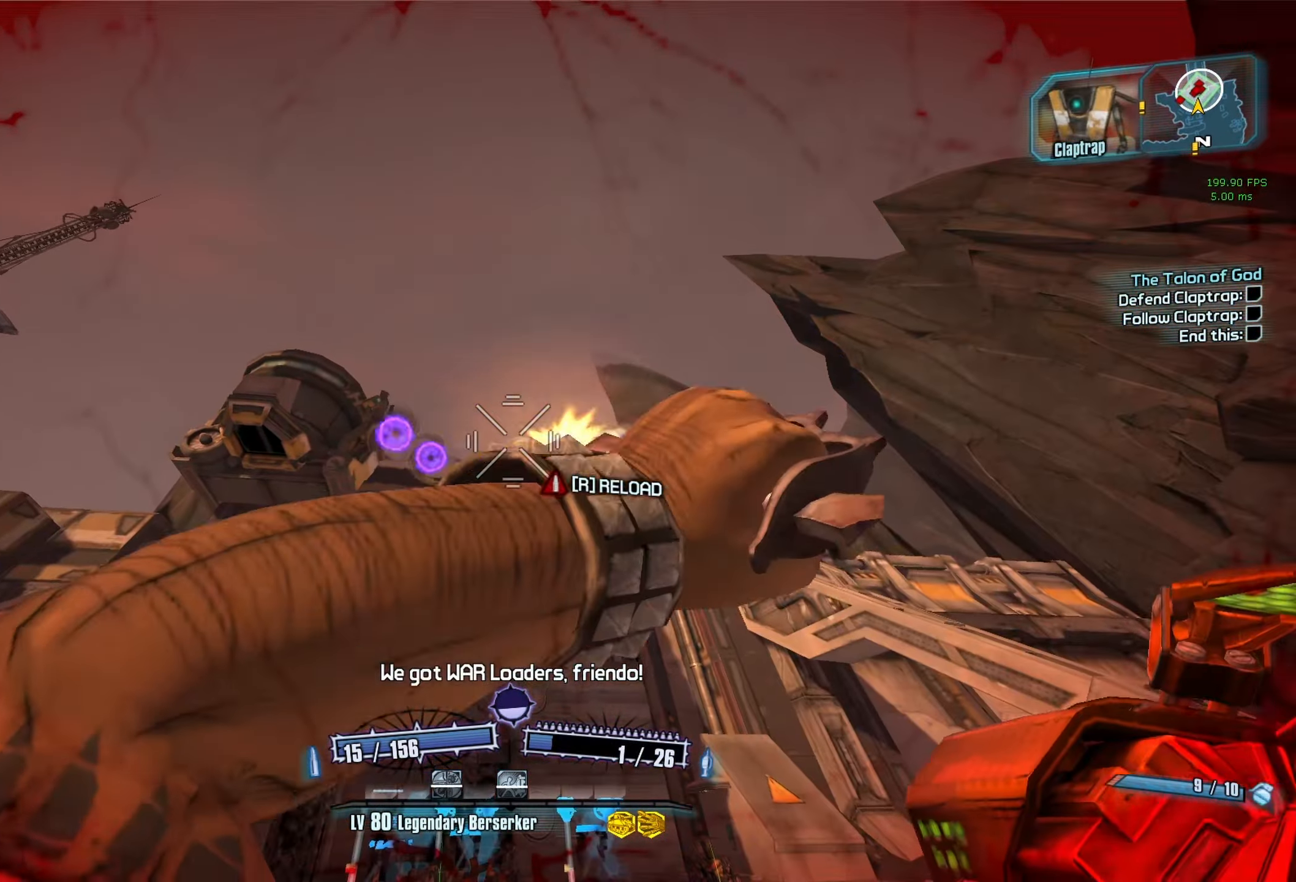
{"keys": [], "mouse": [], "events": []}
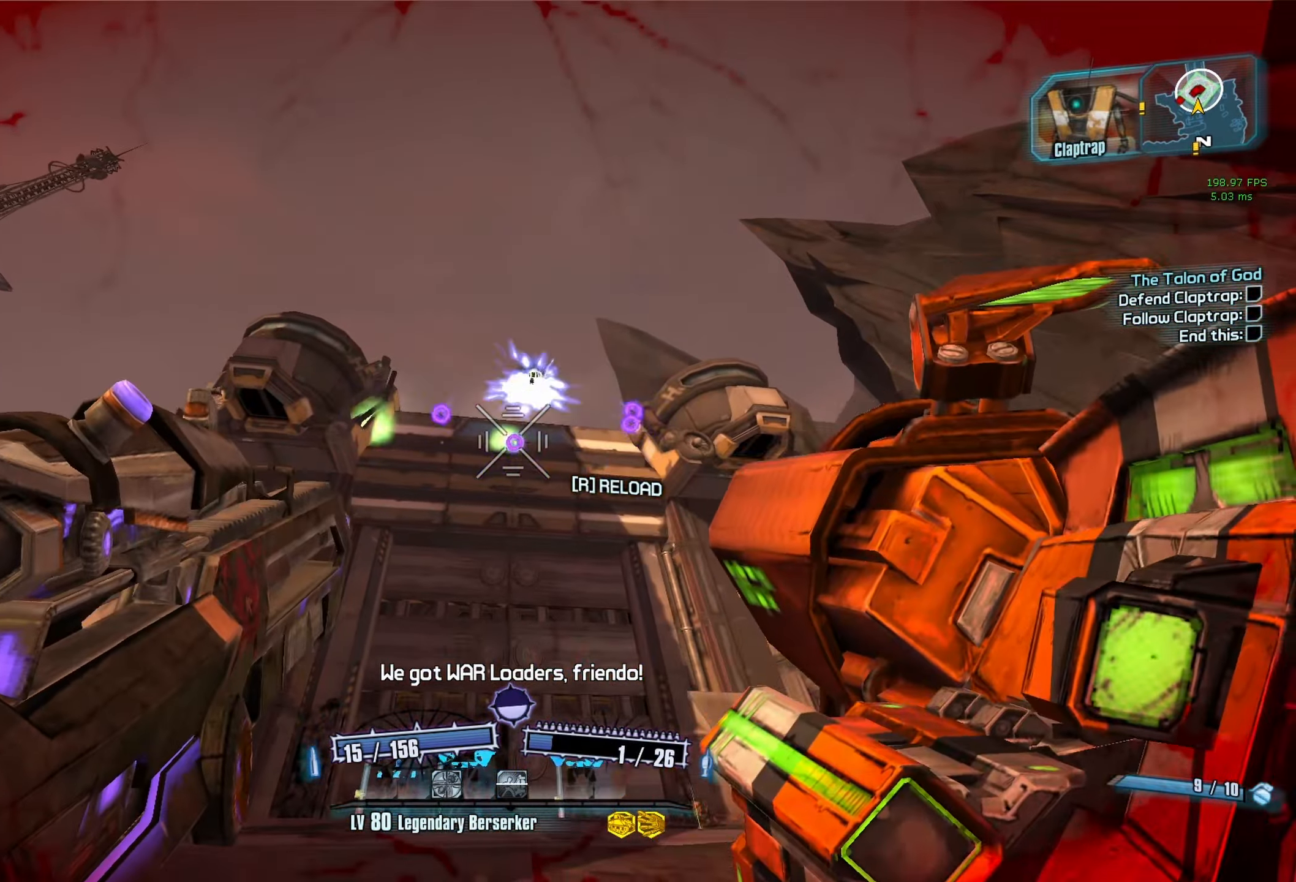
{"keys": [], "mouse": [], "events": []}
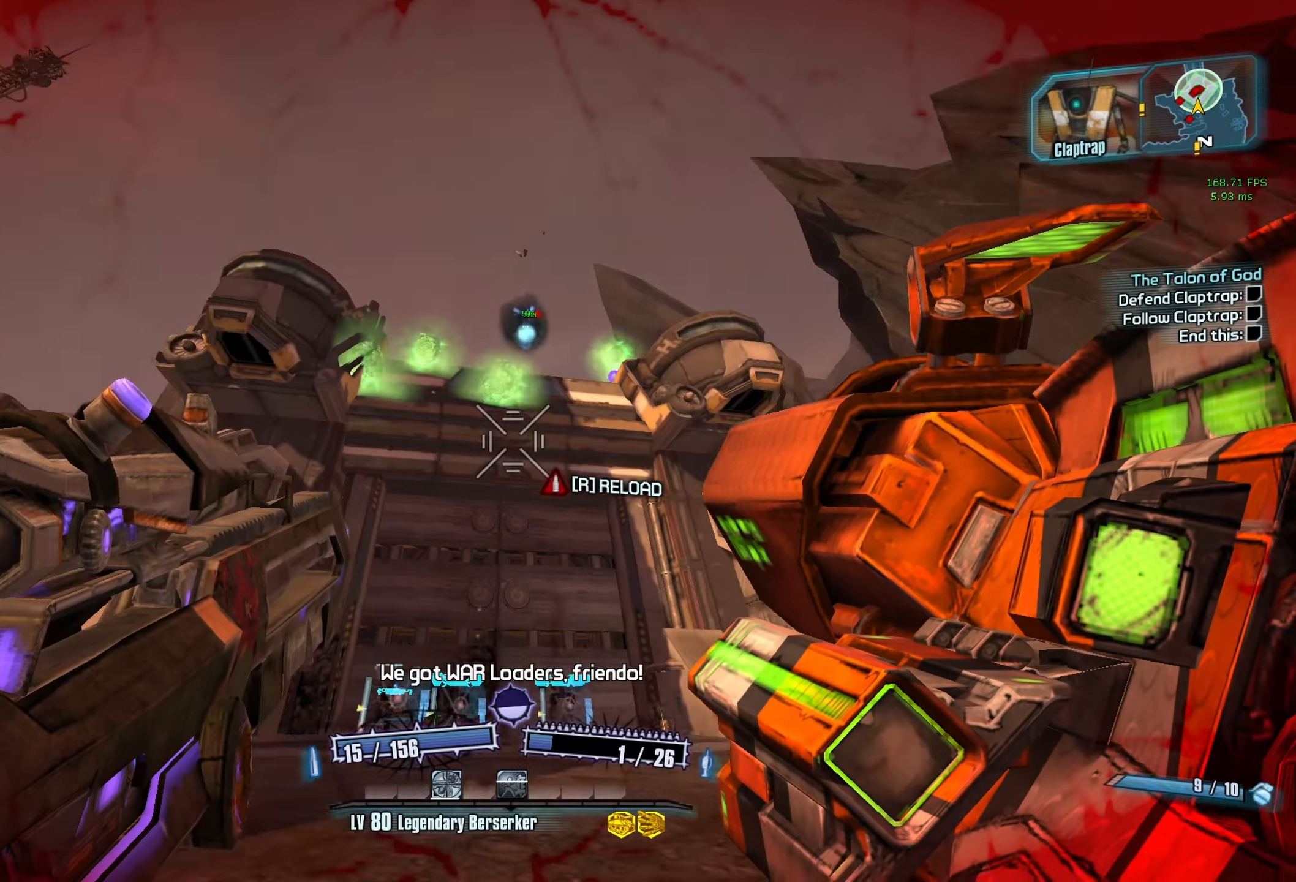
{"keys": [], "mouse": [], "events": [[200, "w", "down"], [250, "w", "up"], [384, "r", "down"], [484, "r", "up"]]}
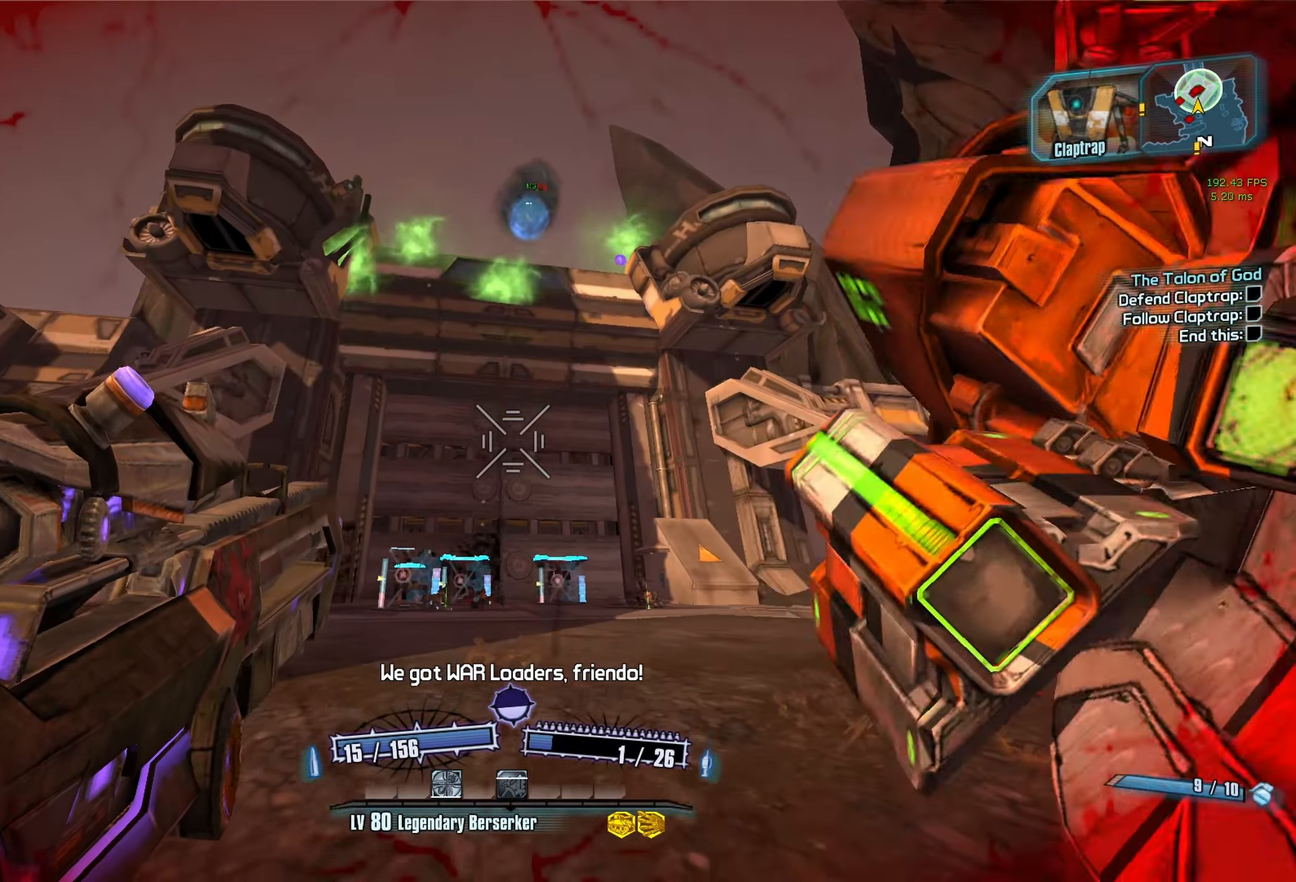
{"keys": ["a", "space", "w"], "mouse": [], "events": [[34, "r", "down"], [117, "r", "up"], [167, "a", "down"], [367, "w", "down"], [500, "space", "down"]]}
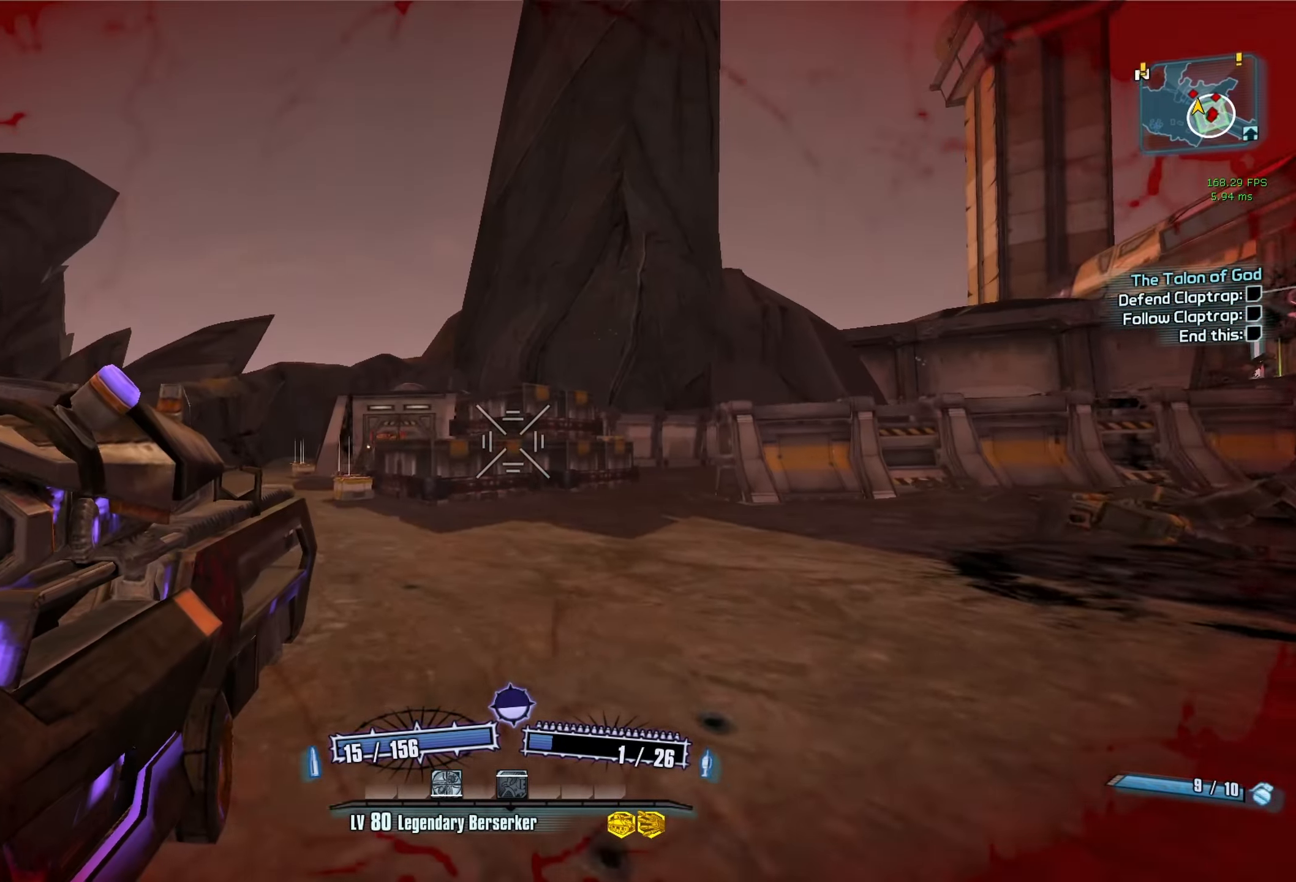
{"keys": ["d"], "mouse": [], "events": [[134, "space", "up"], [234, "a", "up"], [417, "w", "up"], [467, "d", "down"]]}
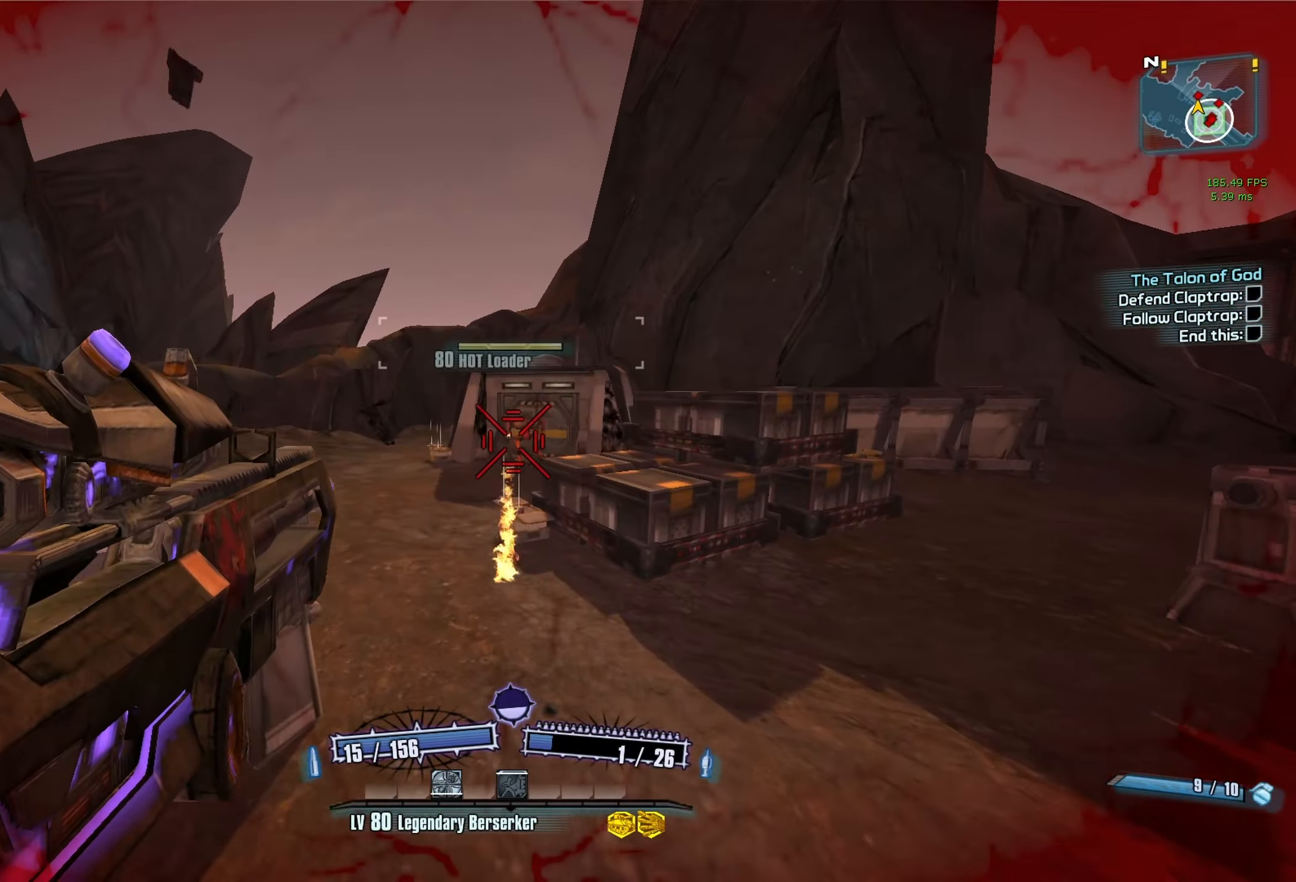
{"keys": ["d"], "mouse": [], "events": [[67, "mouse_right", "down"], [150, "mouse_right", "up"]]}
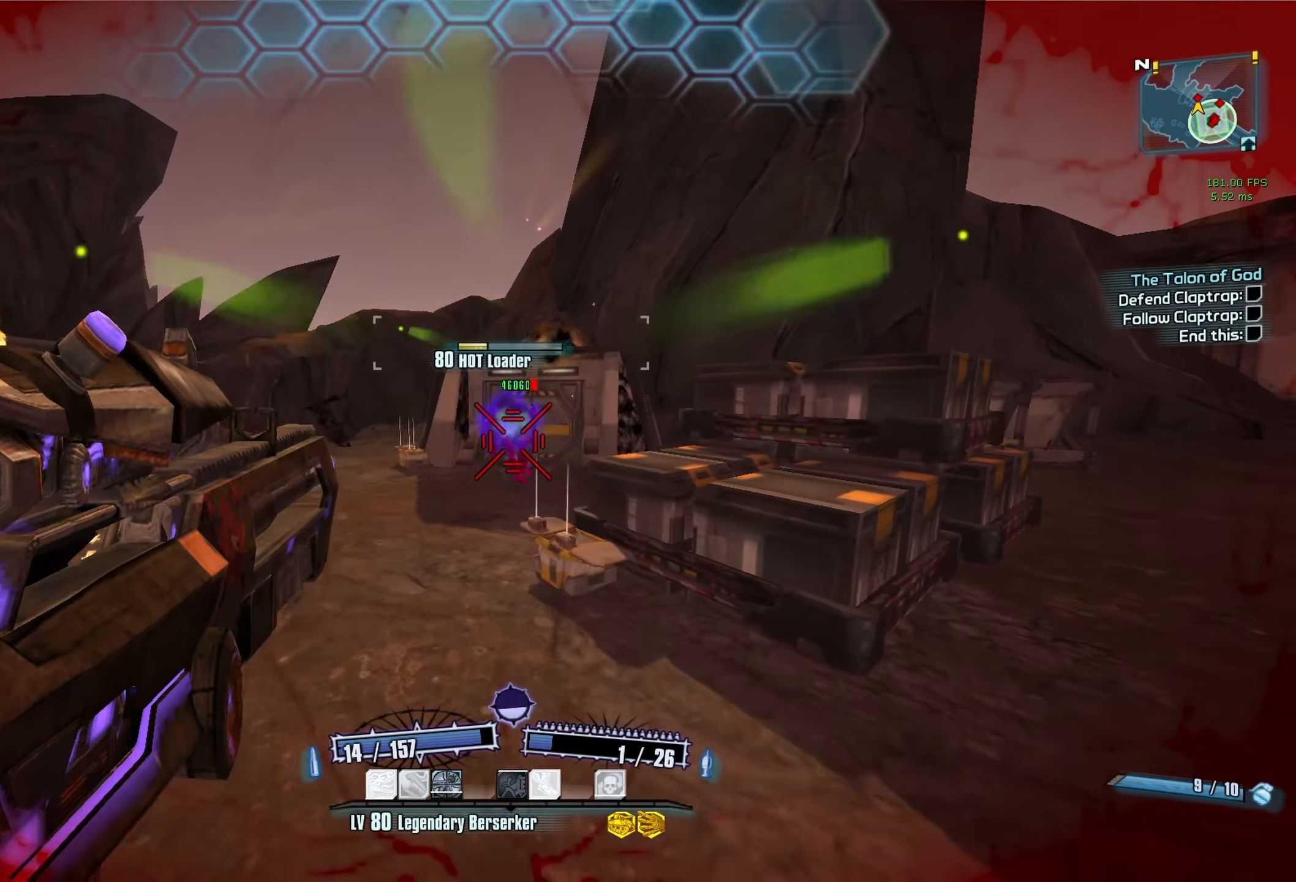
{"keys": ["s"], "mouse": ["right"], "events": [[84, "mouse_right", "down"], [117, "d", "up"], [217, "mouse_right", "up"], [267, "d", "down"], [267, "s", "down"], [500, "d", "up"], [500, "mouse_right", "down"]]}
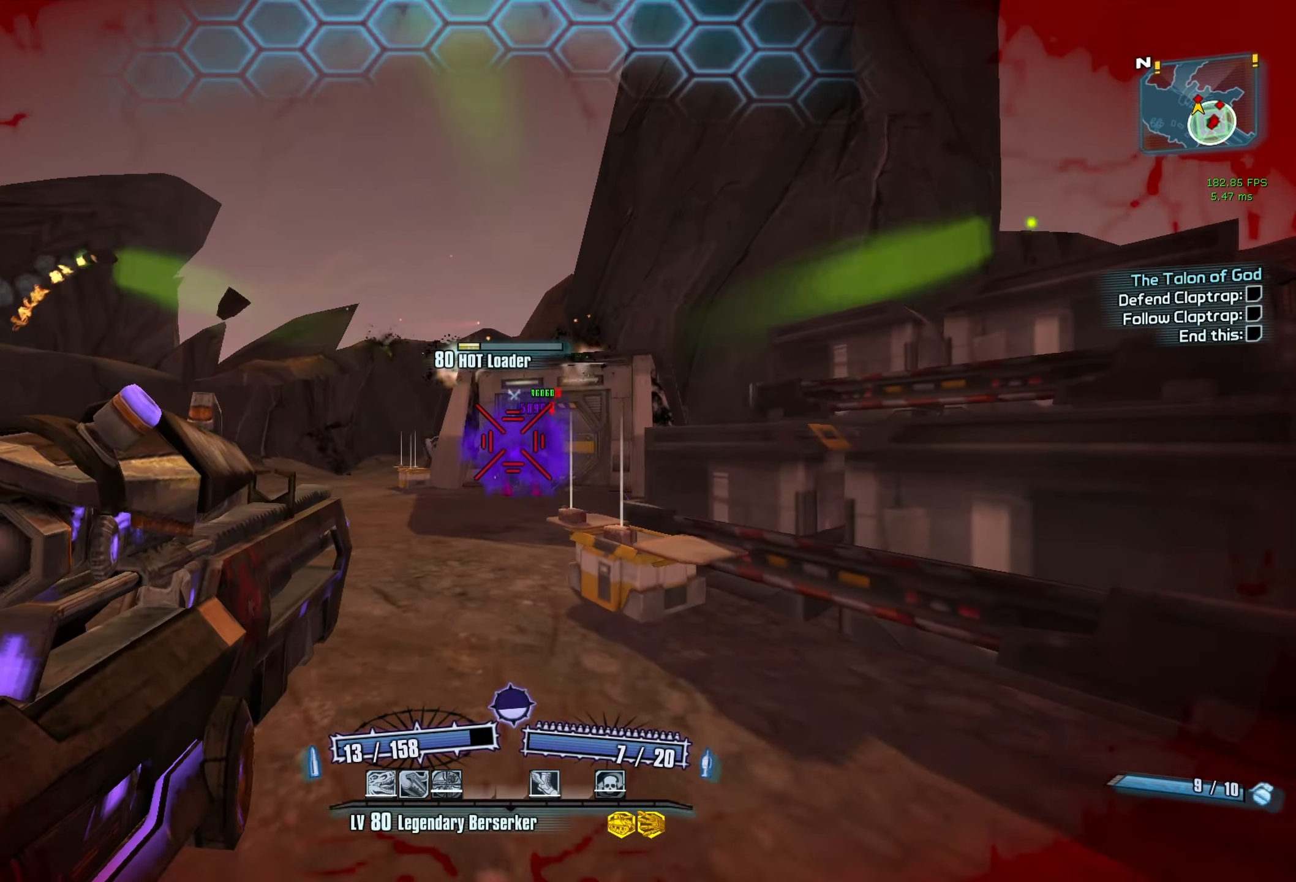
{"keys": ["s"], "mouse": ["right"], "events": [[134, "mouse_right", "up"], [367, "mouse_right", "down"]]}
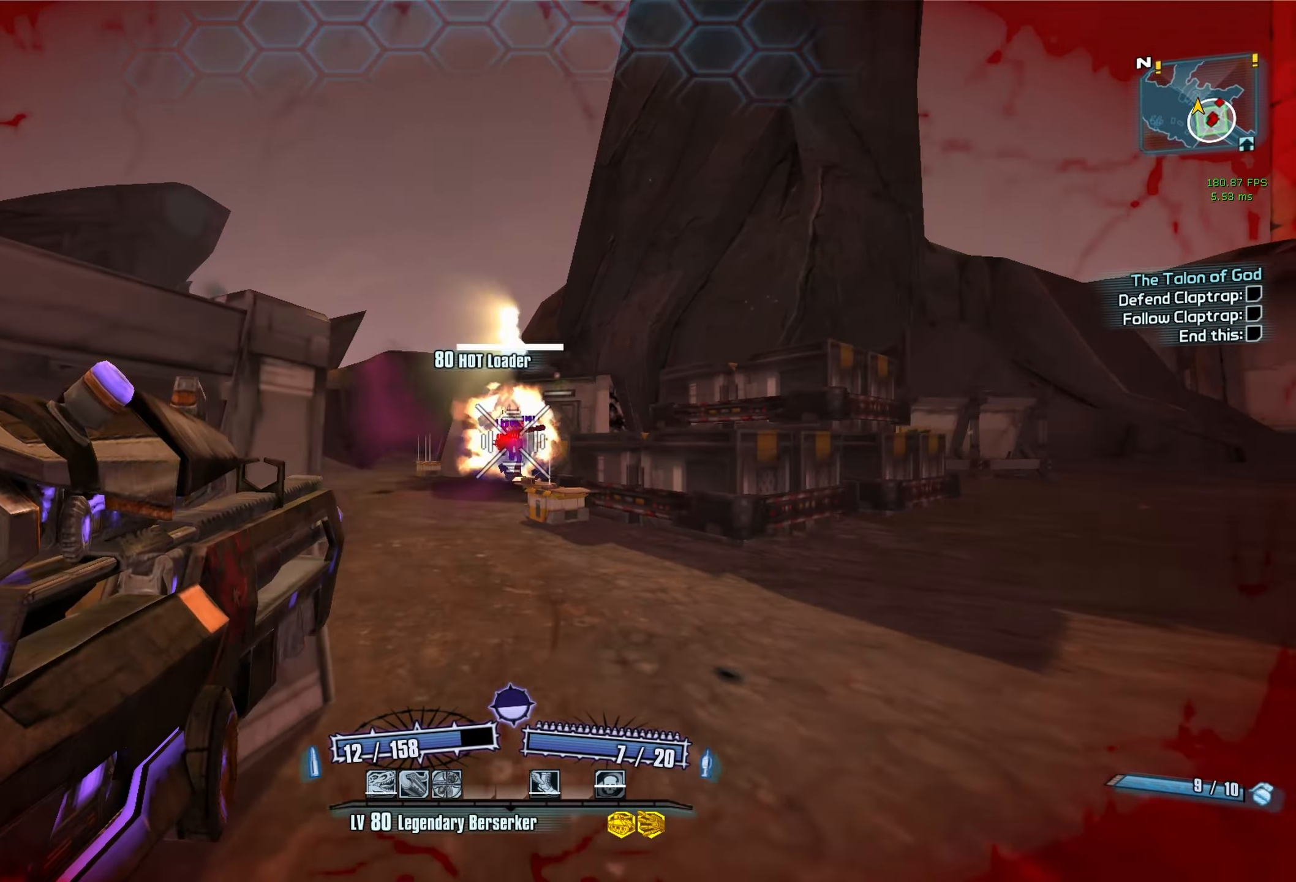
{"keys": ["space", "w"], "mouse": [], "events": [[17, "mouse_right", "up"], [17, "s", "up"], [150, "d", "down"], [350, "w", "down"], [484, "d", "up"], [484, "space", "down"]]}
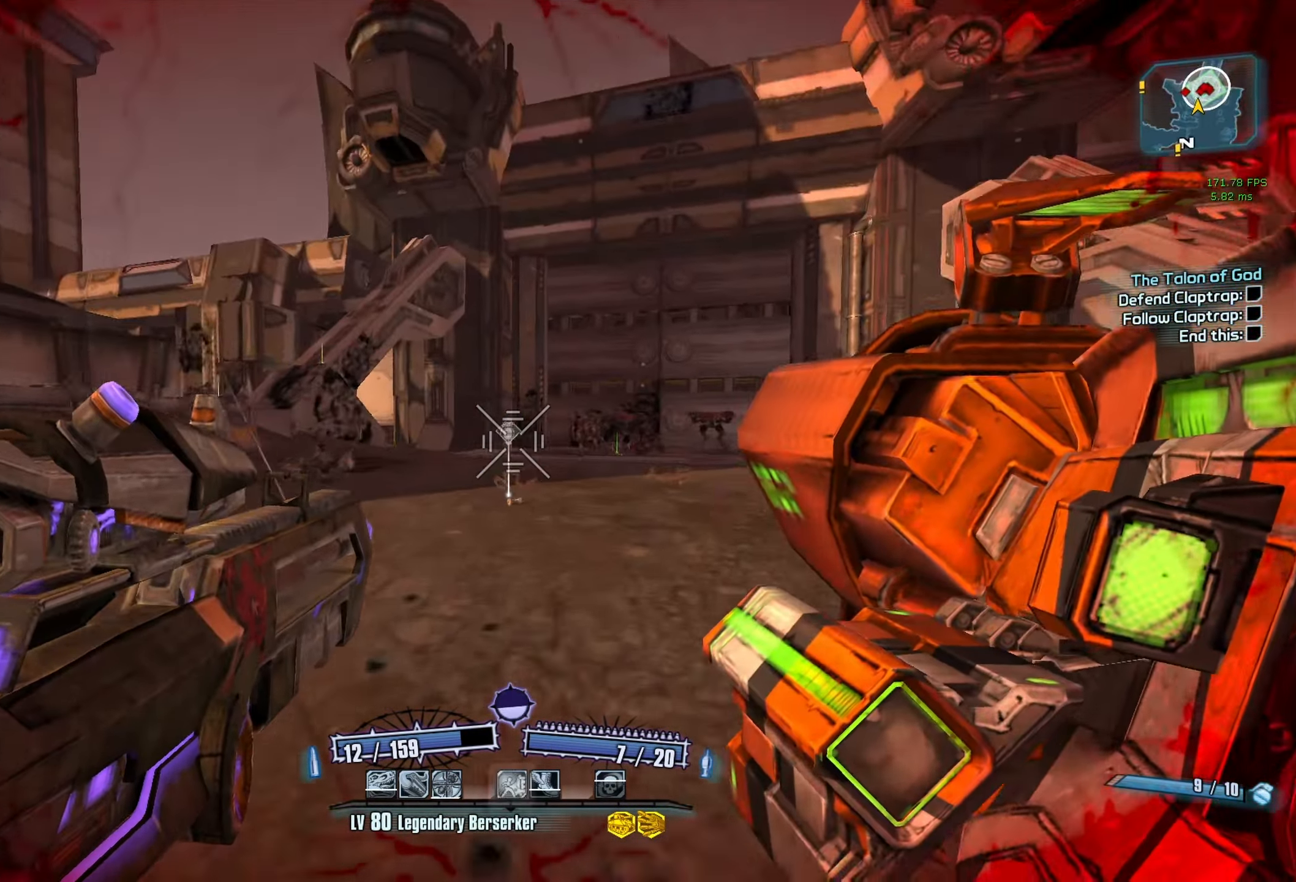
{"keys": ["r", "v"], "mouse": ["left"], "events": [[167, "space", "up"], [167, "w", "up"], [317, "mouse_left", "down"], [350, "r", "down"], [350, "v", "down"]]}
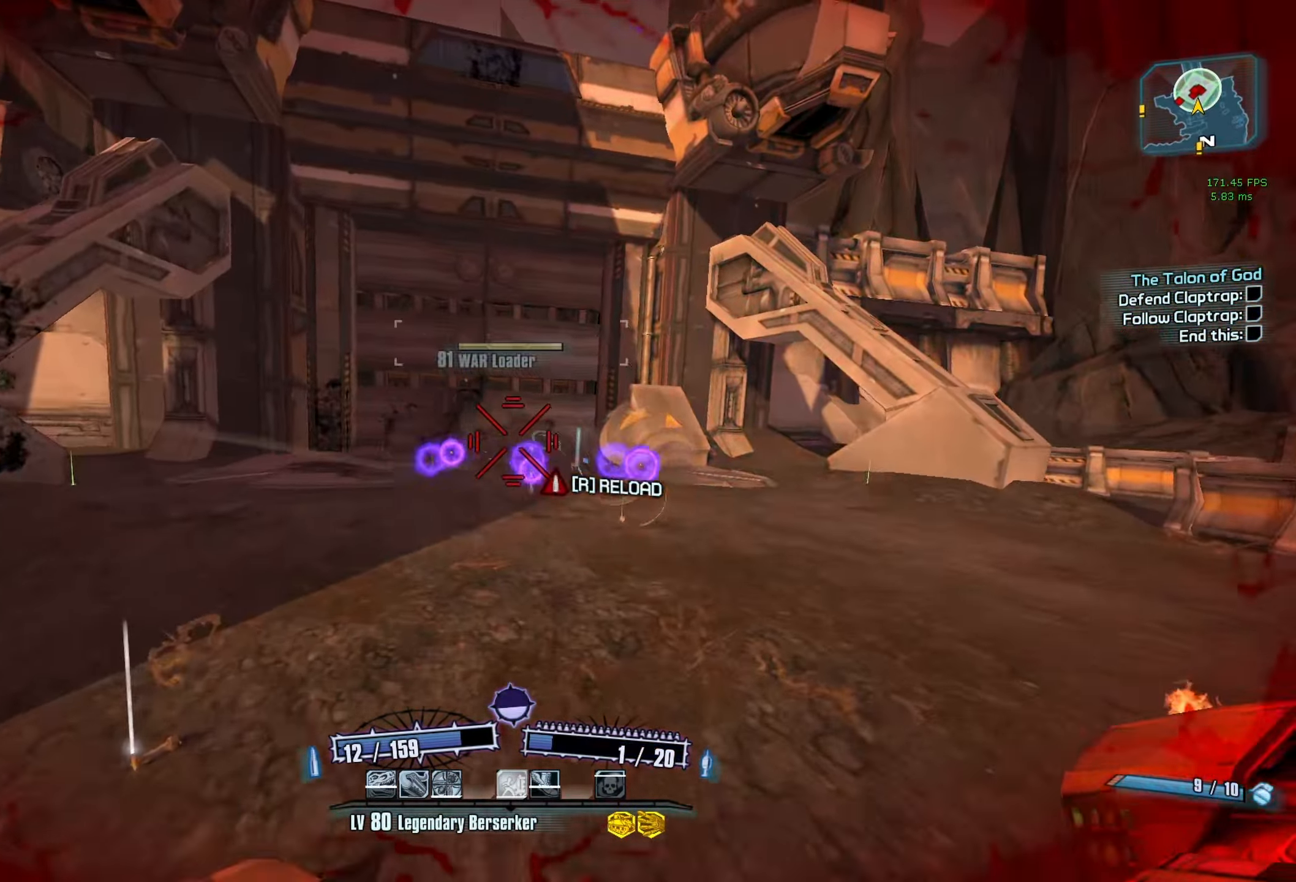
{"keys": ["a"], "mouse": [], "events": [[50, "a", "down"], [100, "mouse_left", "up"], [100, "r", "up"], [100, "v", "up"]]}
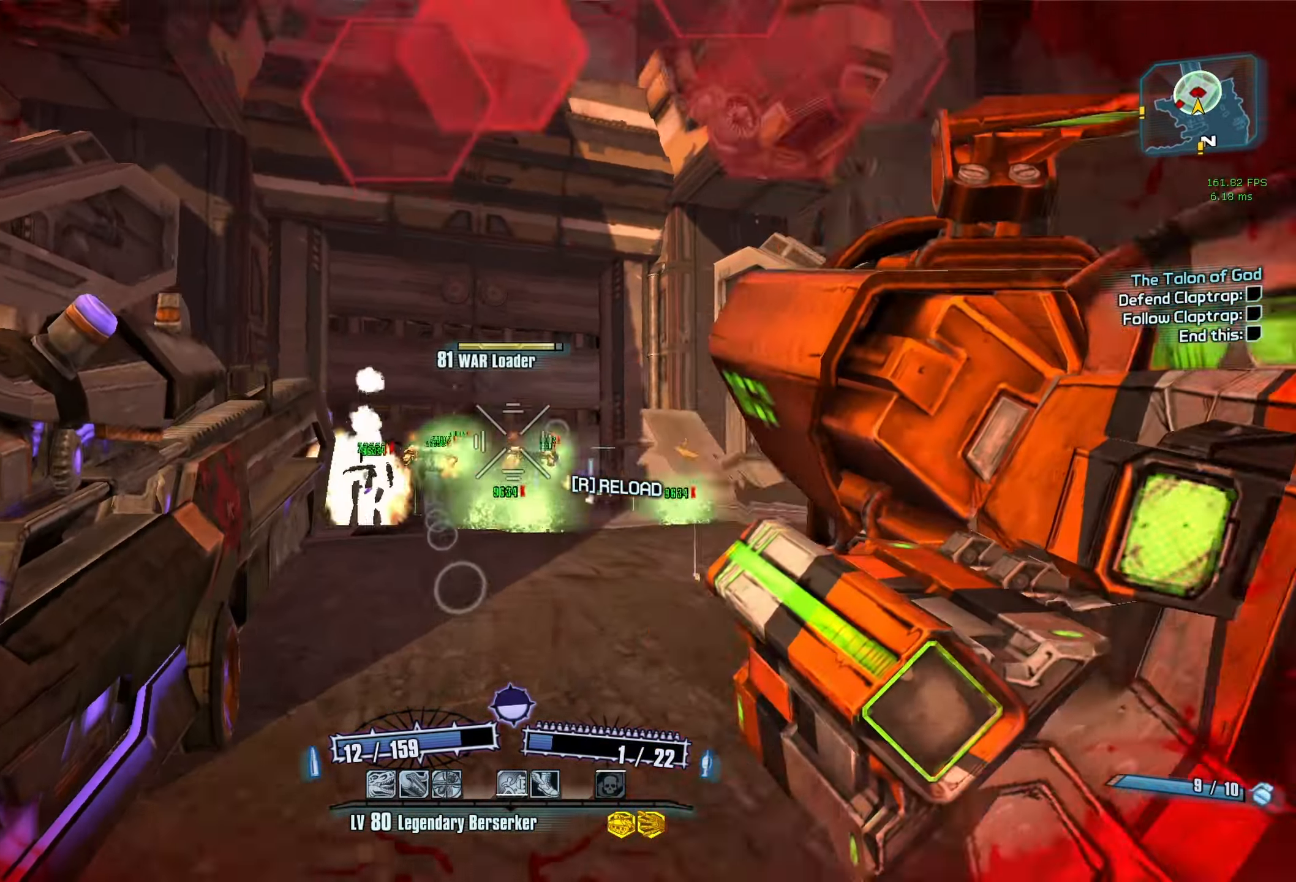
{"keys": ["s", "space"], "mouse": [], "events": [[67, "s", "down"], [483, "a", "up"], [483, "space", "down"]]}
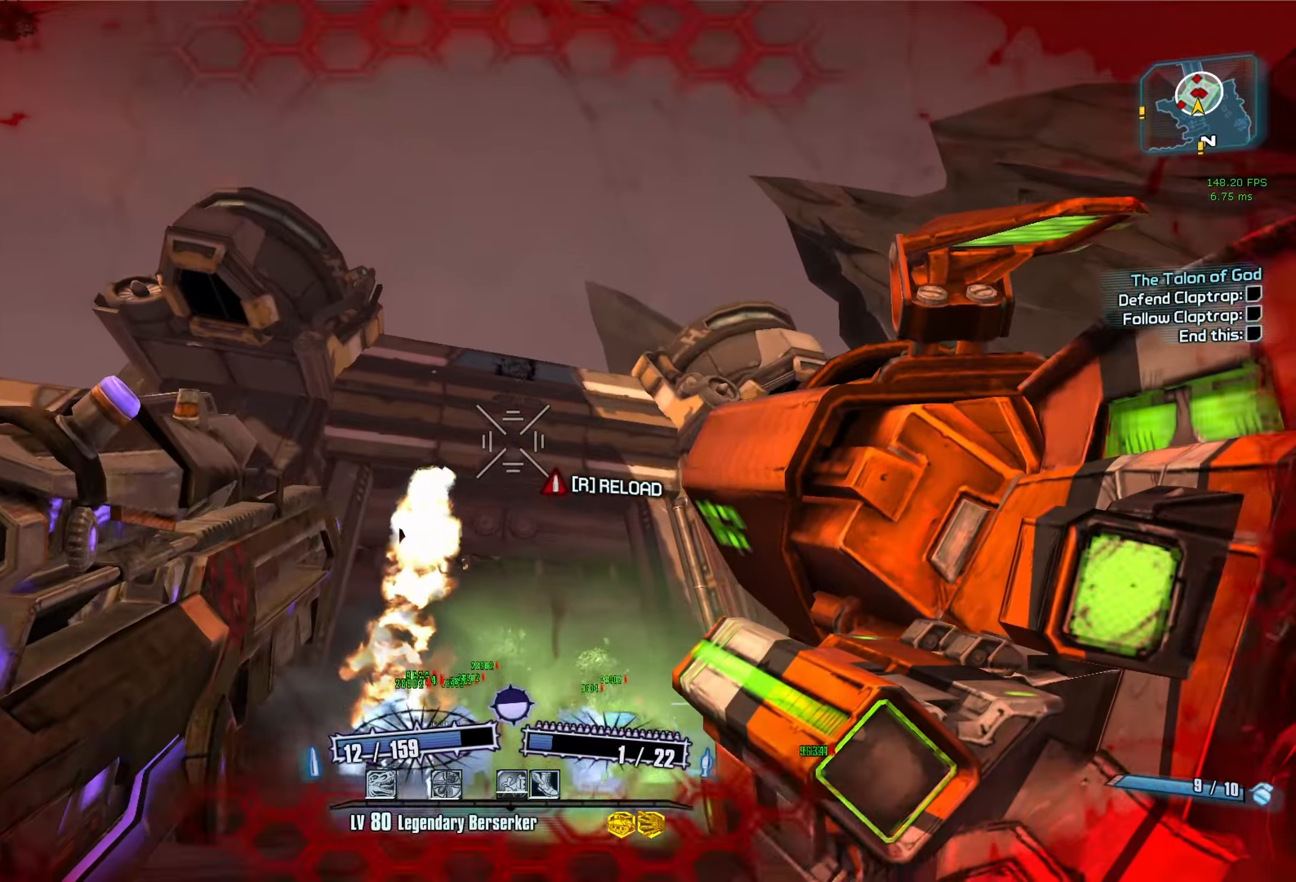
{"keys": ["d"], "mouse": [], "events": [[33, "s", "up"], [83, "space", "up"], [450, "d", "down"], [450, "w", "down"], [500, "w", "up"]]}
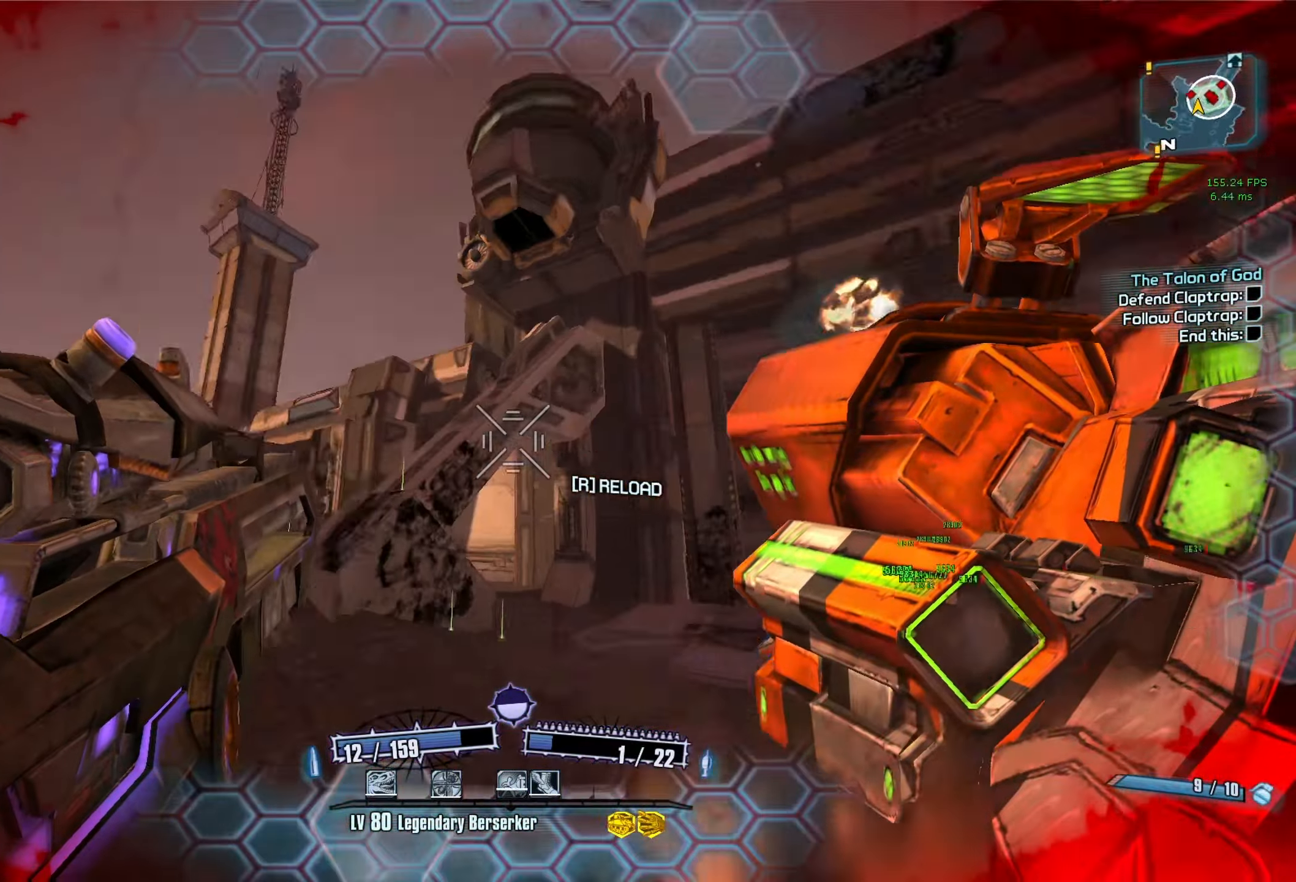
{"keys": [], "mouse": ["right"], "events": [[100, "w", "down"], [333, "w", "up"], [366, "d", "up"], [466, "mouse_right", "down"]]}